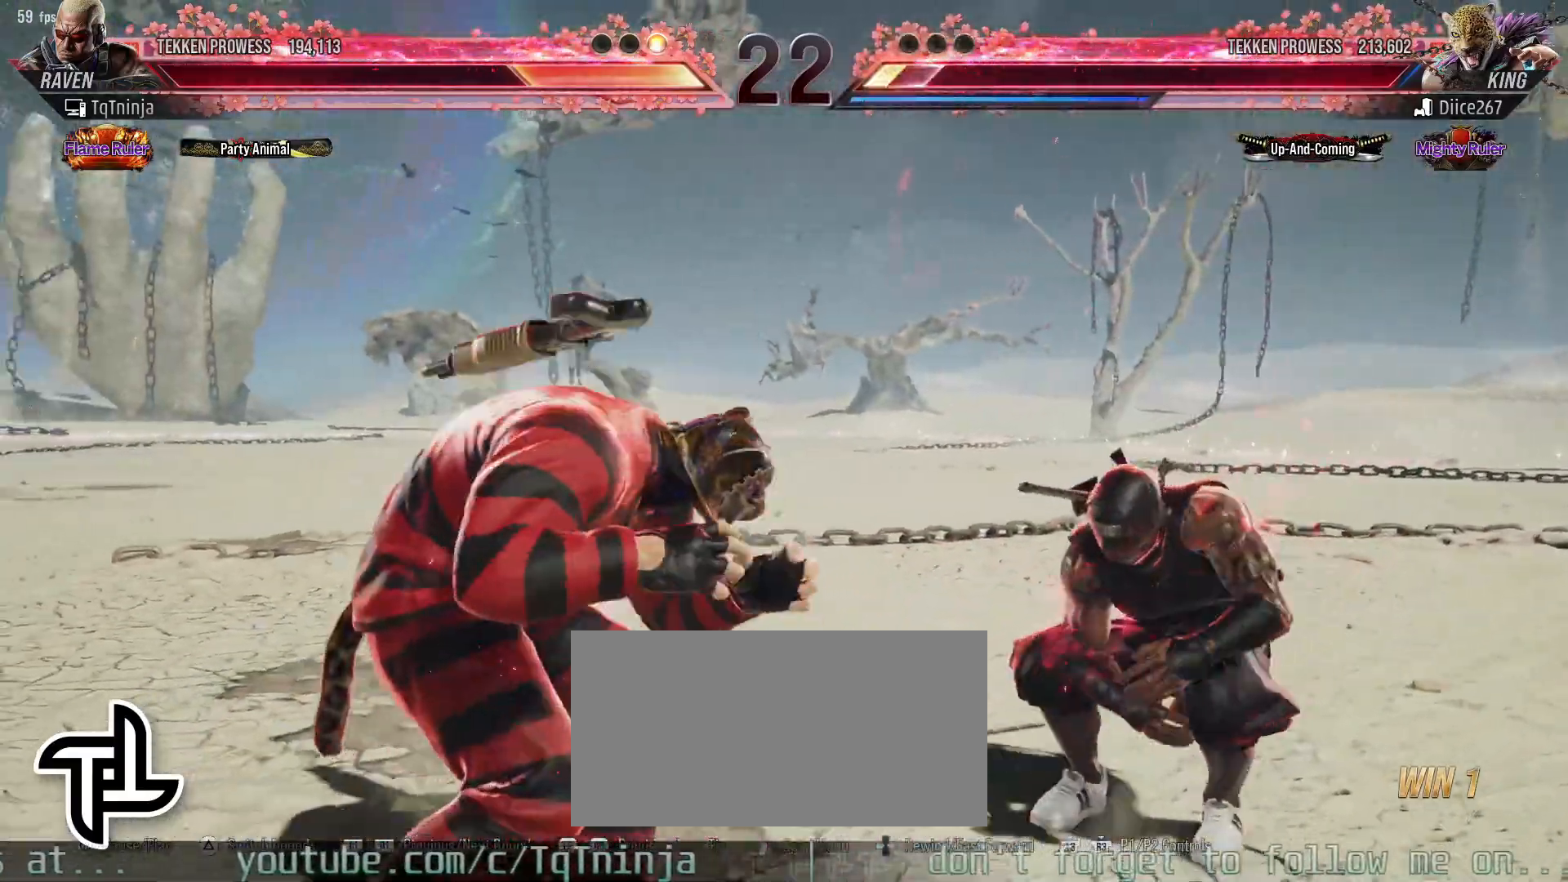
Gameplay with a controller (arcade stick); each line is a JSON object with the inputs held at the frame after it (dt_ms = milliseconds from this image to that frame). "events" lists button and stick changes between this image and that frame as [ms after this image, input, new state], when the widget could be followed in between. Not read: L3 R3.
{"dt_ms": 500, "buttons": [], "left_stick": "right", "events": [[117, "left_stick", "right"], [183, "left_stick", "center"], [283, "left_stick", "right"]]}
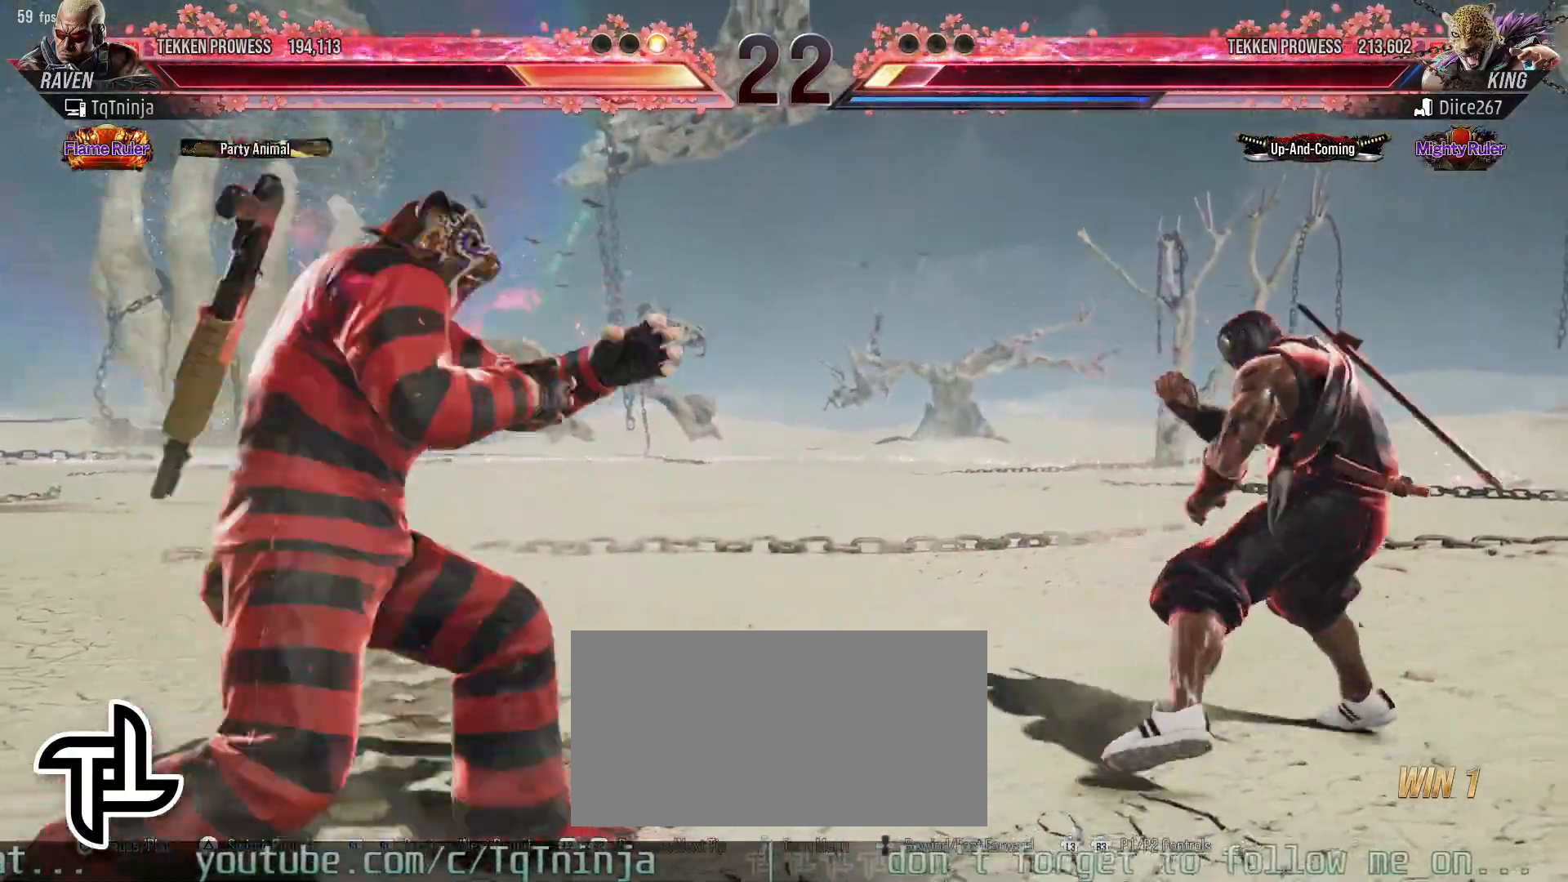
{"dt_ms": 500, "buttons": [], "left_stick": "center", "events": [[400, "left_stick", "center"], [417, "CROSS", "down"], [417, "TRIANGLE", "down"], [467, "CROSS", "up"], [467, "TRIANGLE", "up"]]}
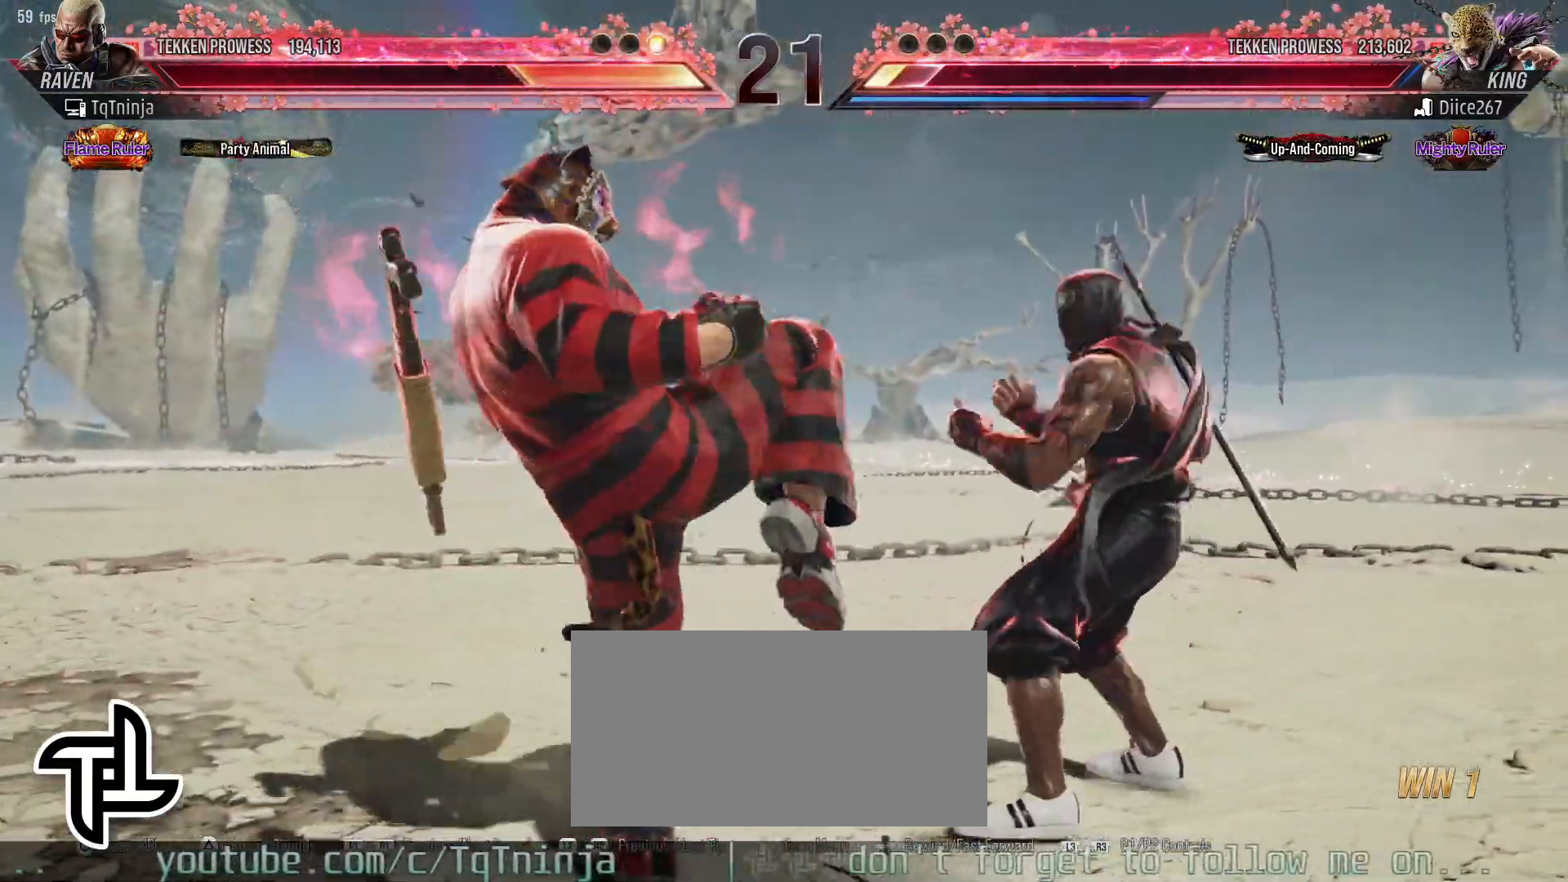
{"dt_ms": 500, "buttons": [], "left_stick": "center", "events": []}
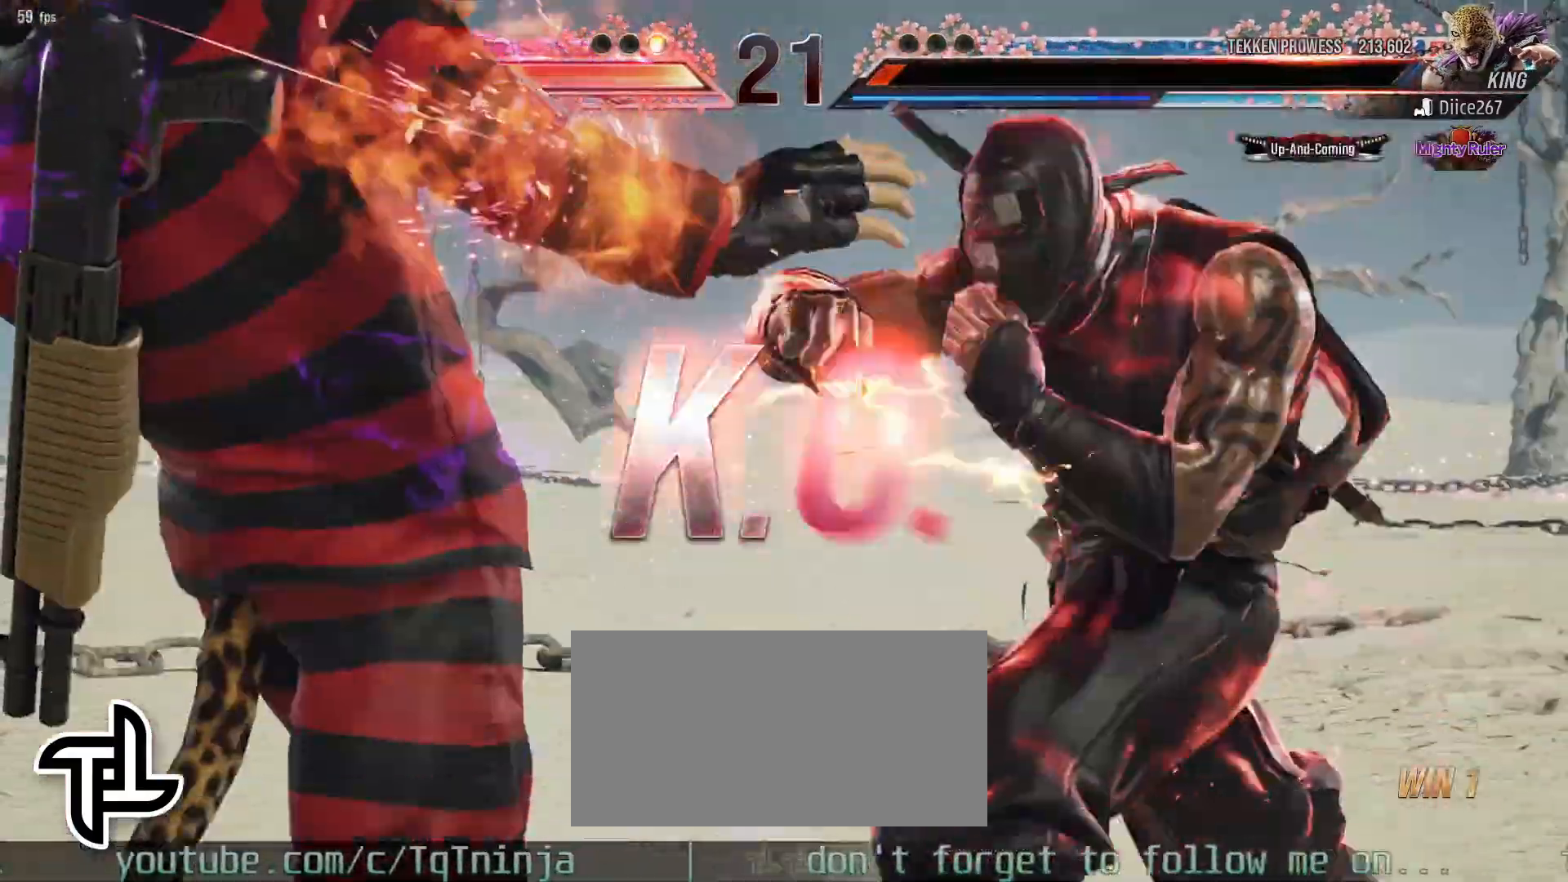
{"dt_ms": 500, "buttons": [], "left_stick": "center", "events": []}
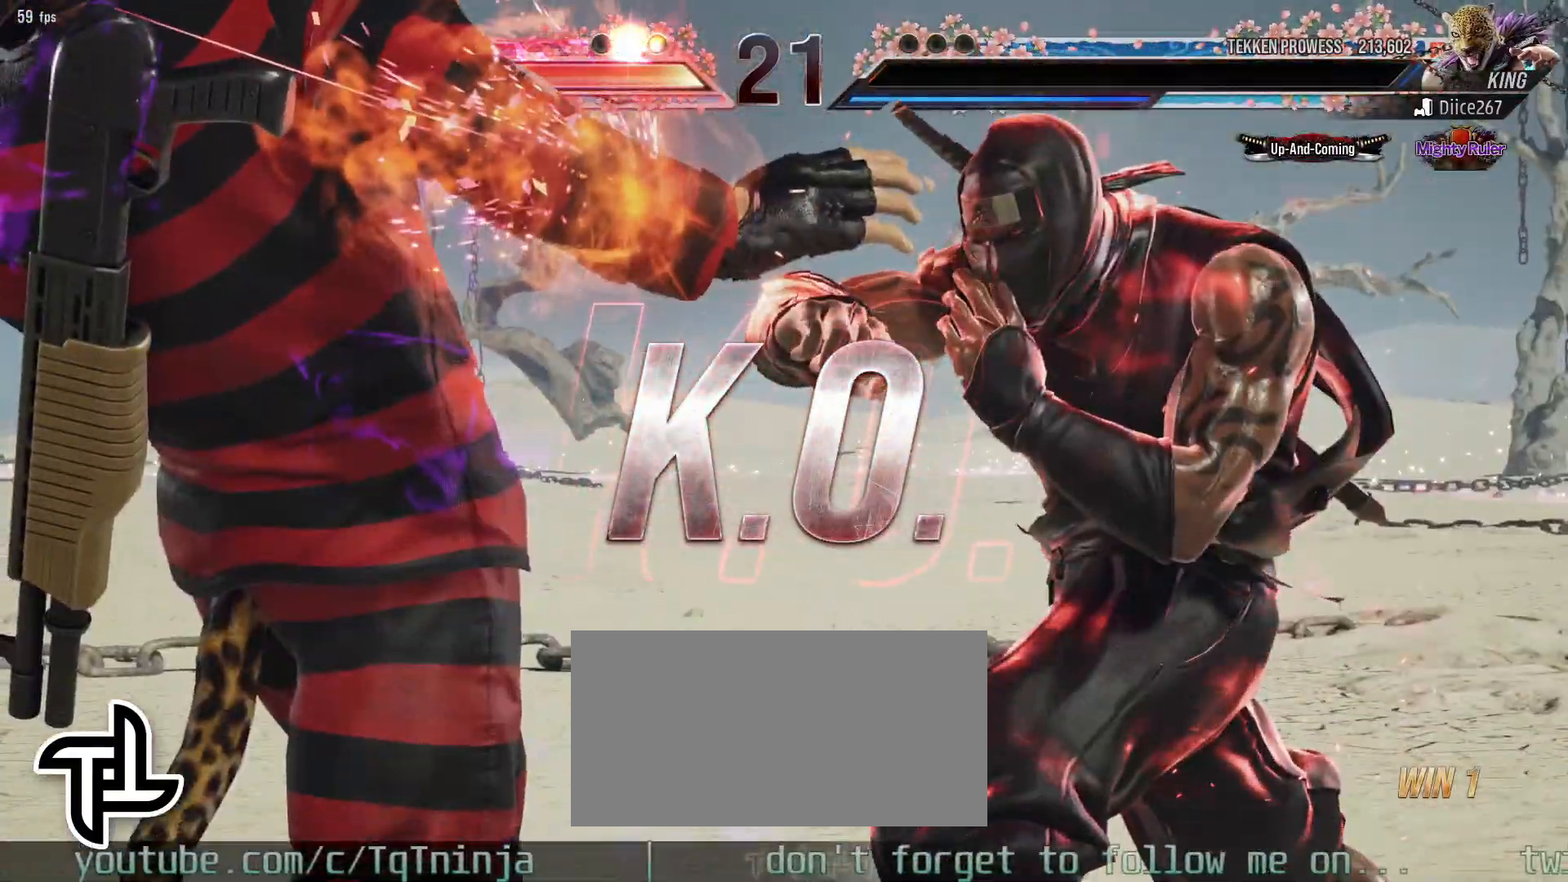
{"dt_ms": 500, "buttons": [], "left_stick": "center", "events": []}
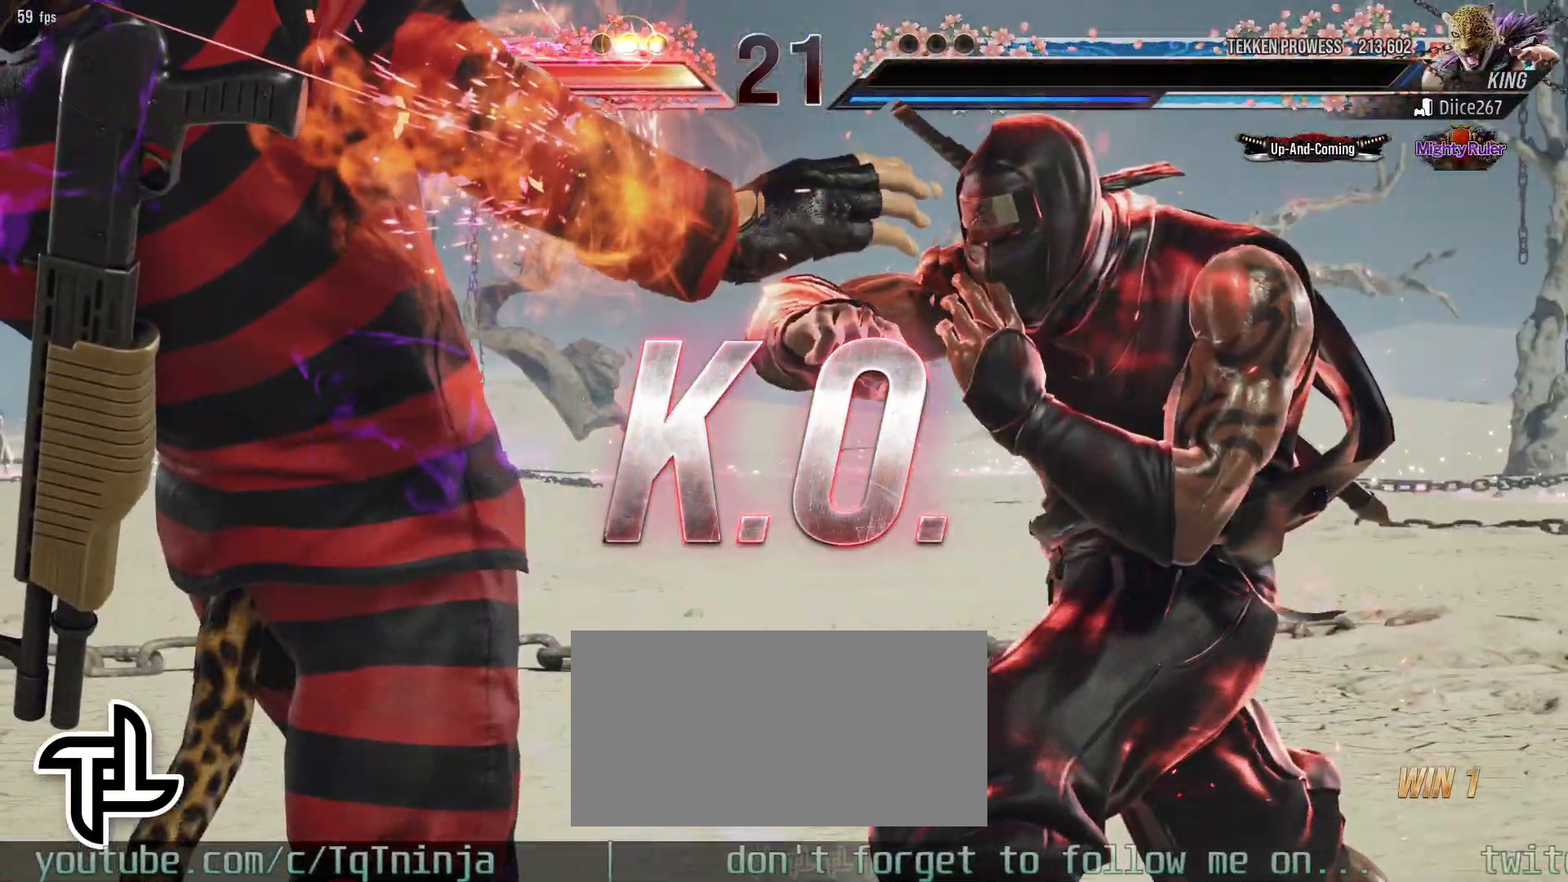
{"dt_ms": 500, "buttons": [], "left_stick": "center", "events": []}
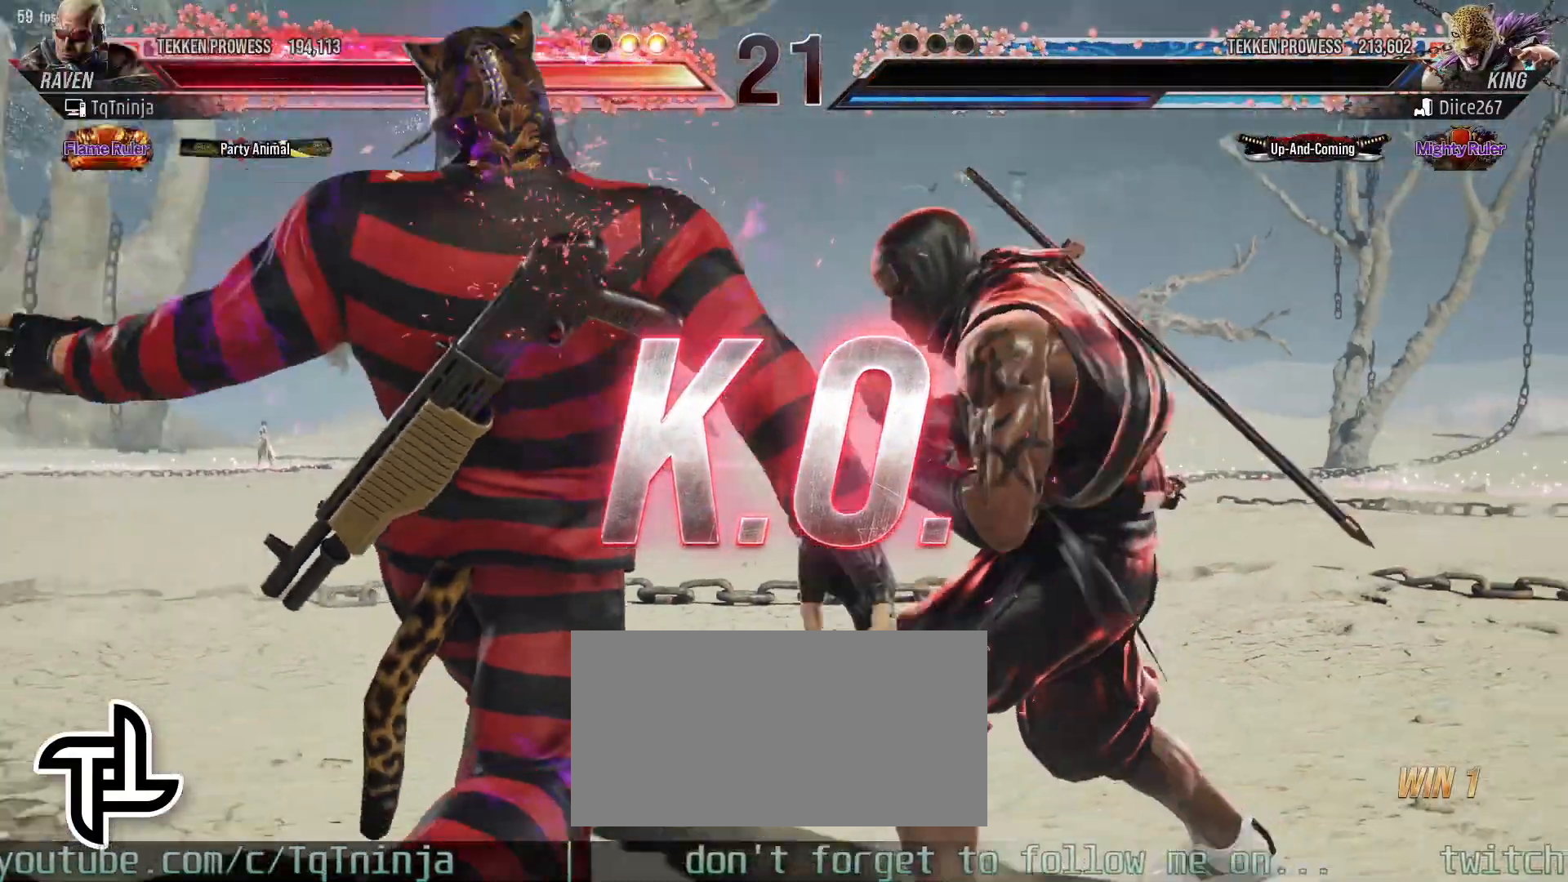
{"dt_ms": 500, "buttons": ["TRIANGLE"], "left_stick": "left", "events": [[67, "left_stick", "left"], [150, "left_stick", "center"], [217, "left_stick", "left"], [250, "TRIANGLE", "down"]]}
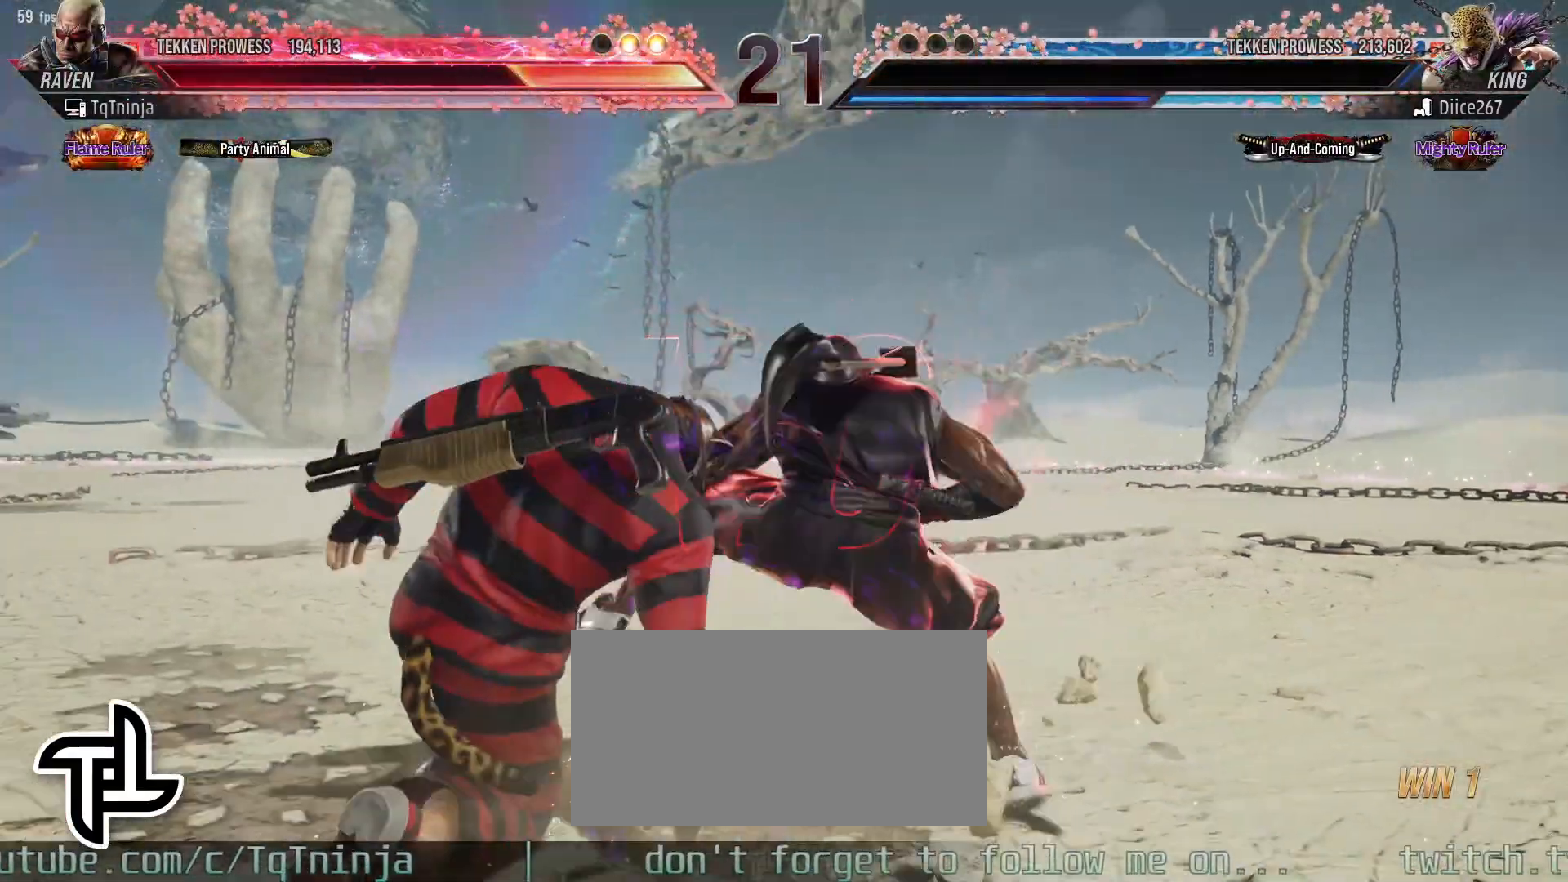
{"dt_ms": 500, "buttons": ["START"], "left_stick": "center", "events": [[233, "left_stick", "center"], [300, "TRIANGLE", "up"], [467, "START", "down"]]}
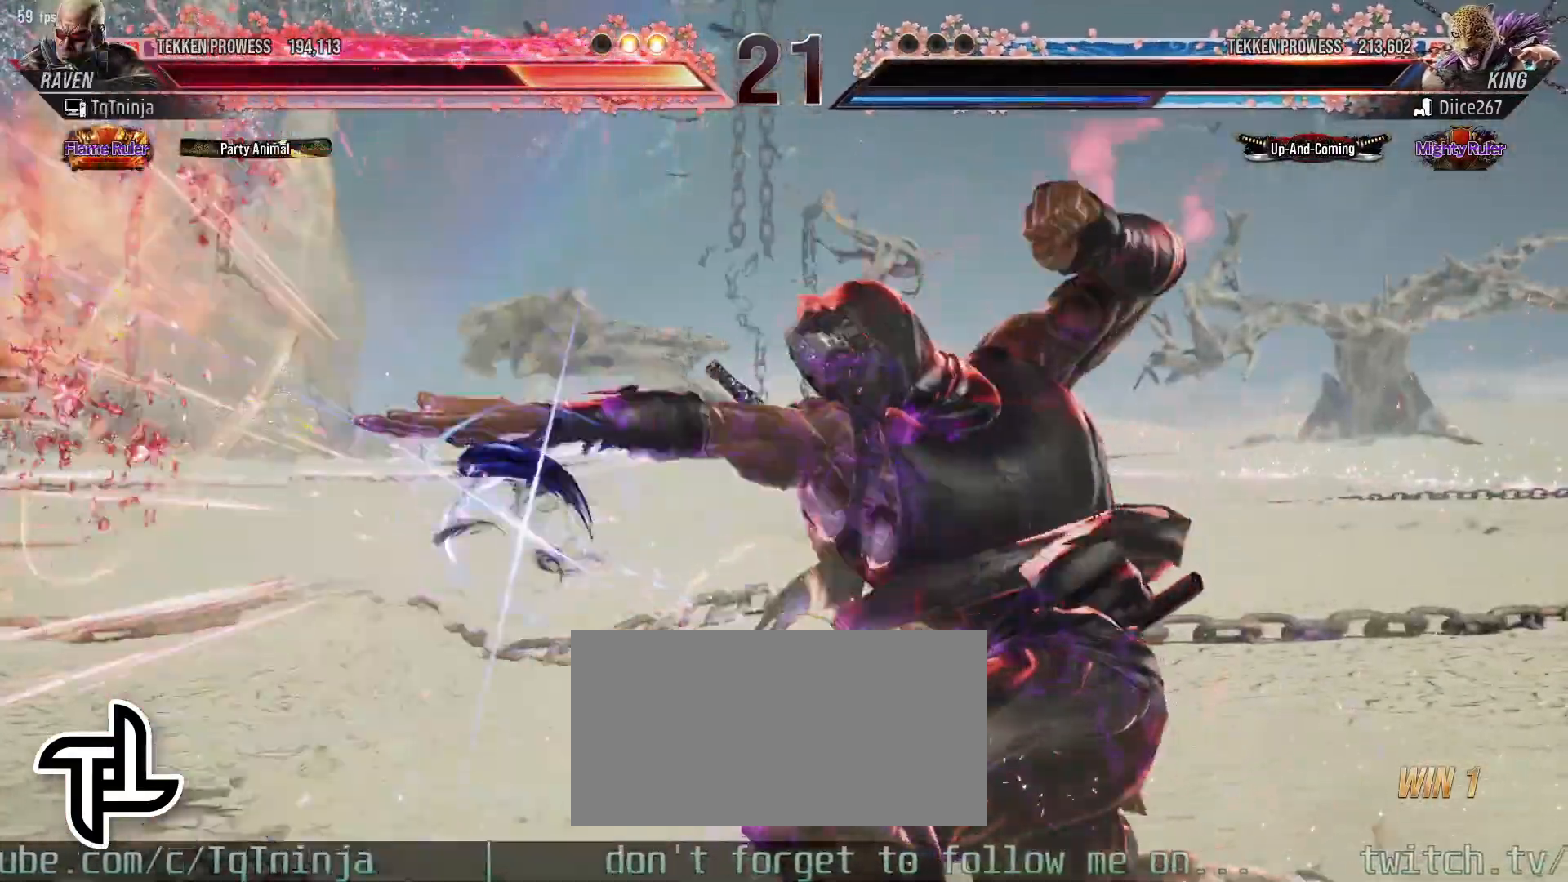
{"dt_ms": 500, "buttons": ["START"], "left_stick": "center", "events": [[50, "START", "up"], [117, "START", "down"], [200, "START", "up"], [233, "START", "down"], [300, "START", "up"], [367, "START", "down"], [433, "START", "up"], [500, "START", "down"]]}
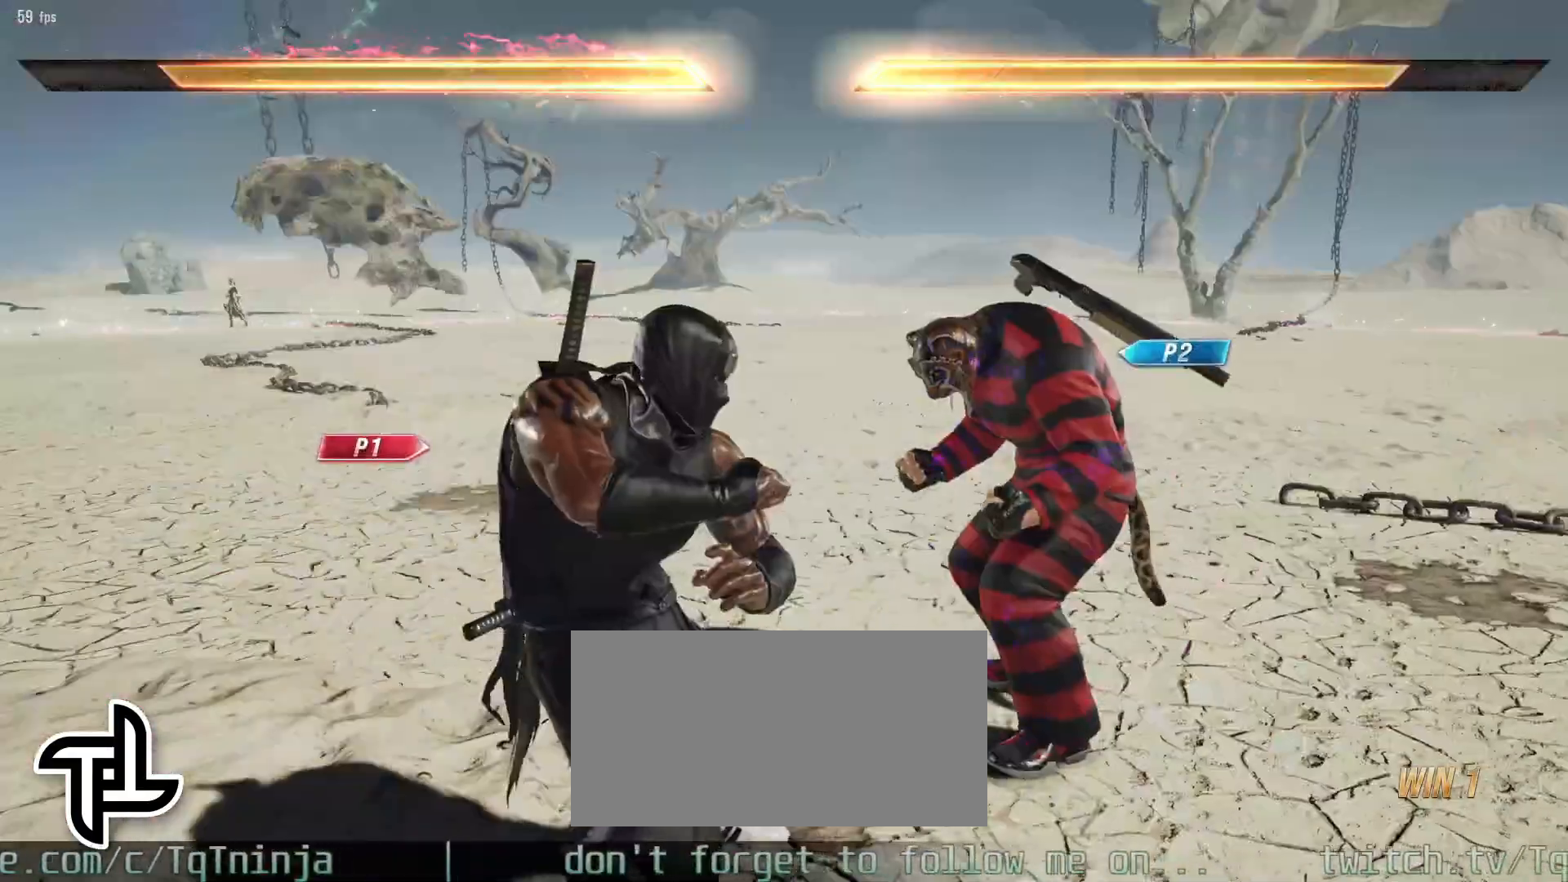
{"dt_ms": 500, "buttons": [], "left_stick": "center", "events": [[50, "START", "up"], [117, "START", "down"], [167, "START", "up"]]}
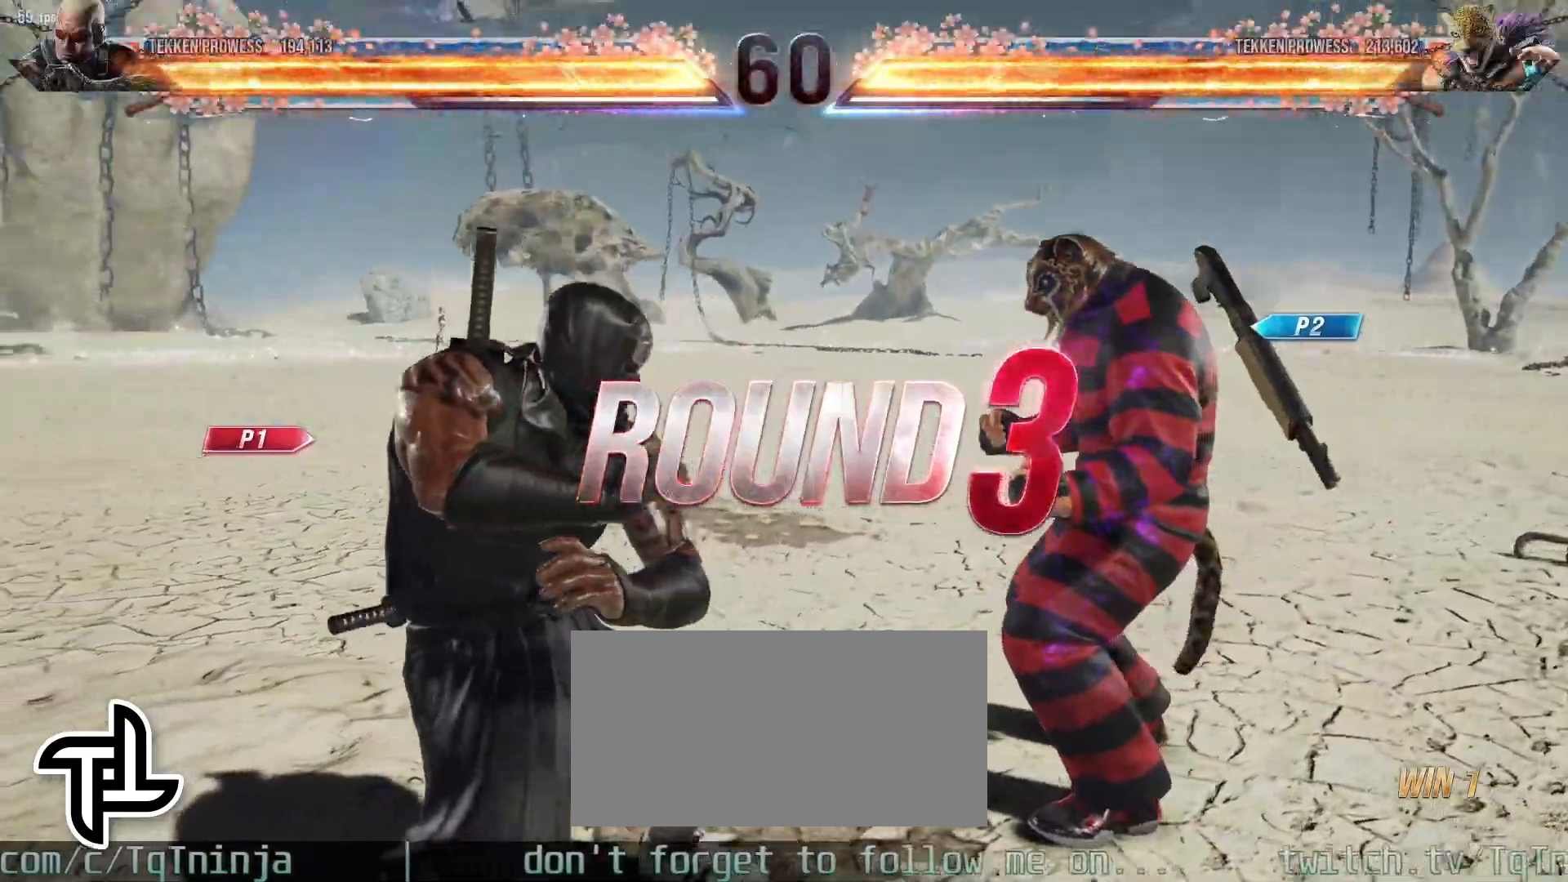
{"dt_ms": 500, "buttons": [], "left_stick": "center", "events": []}
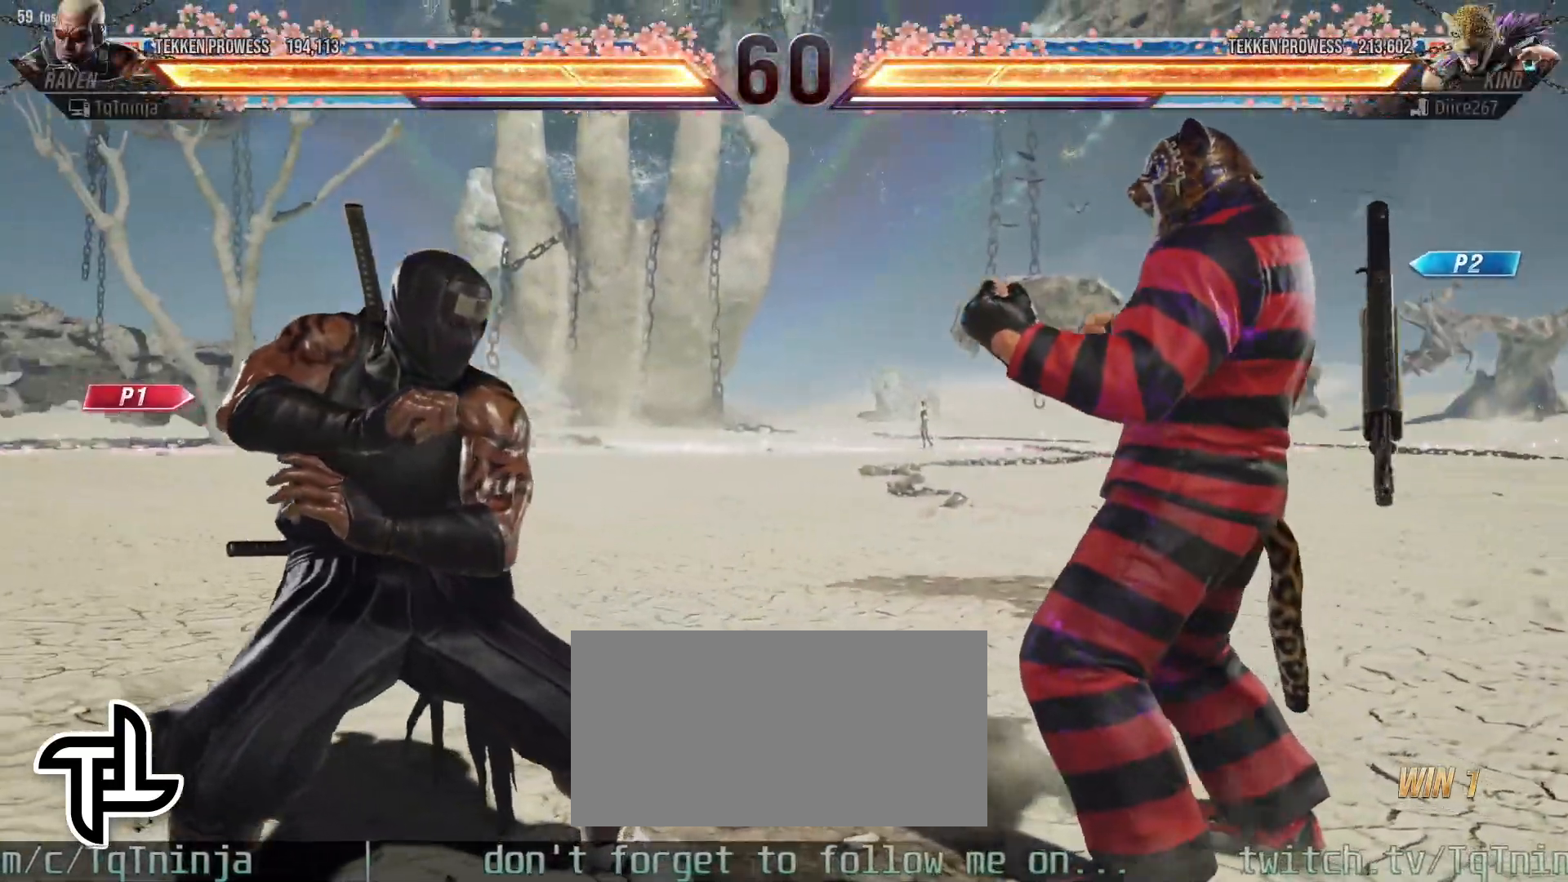
{"dt_ms": 500, "buttons": [], "left_stick": "center", "events": []}
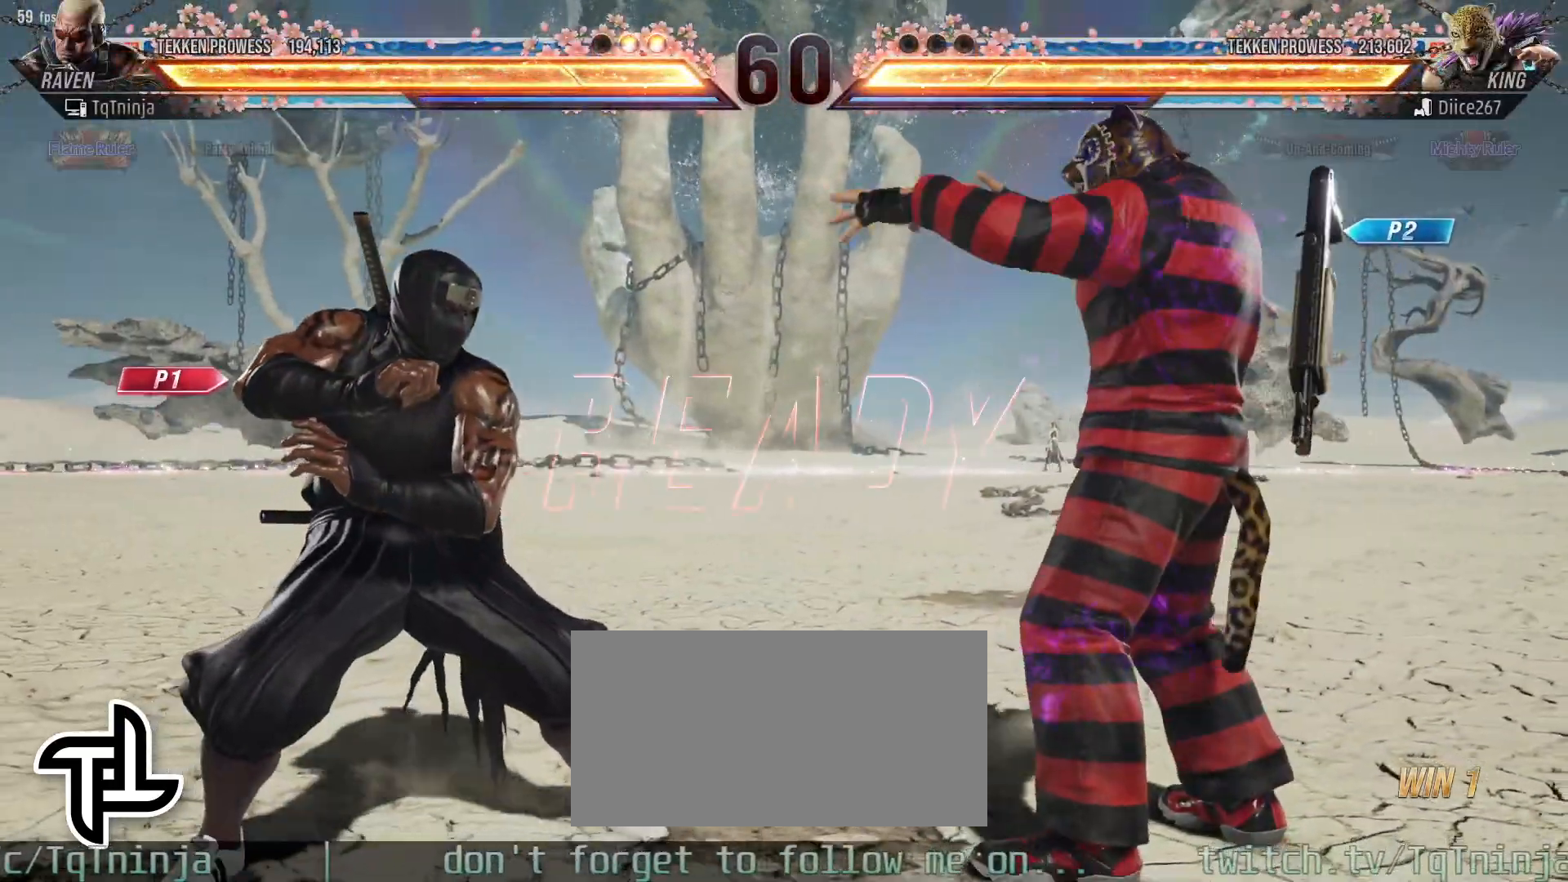
{"dt_ms": 500, "buttons": [], "left_stick": "center", "events": []}
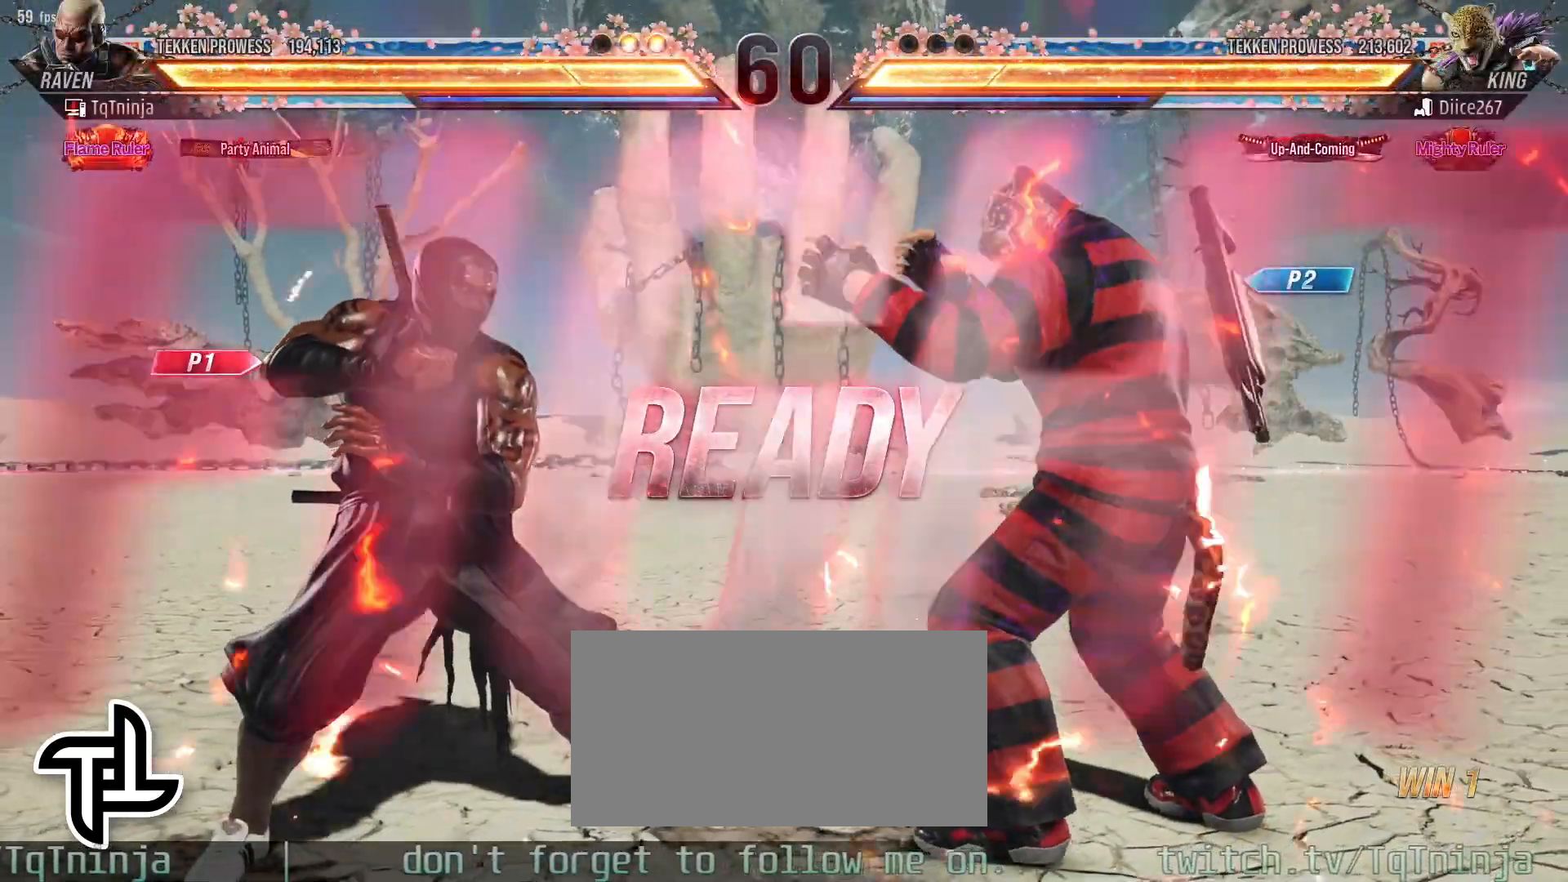
{"dt_ms": 500, "buttons": [], "left_stick": "center", "events": []}
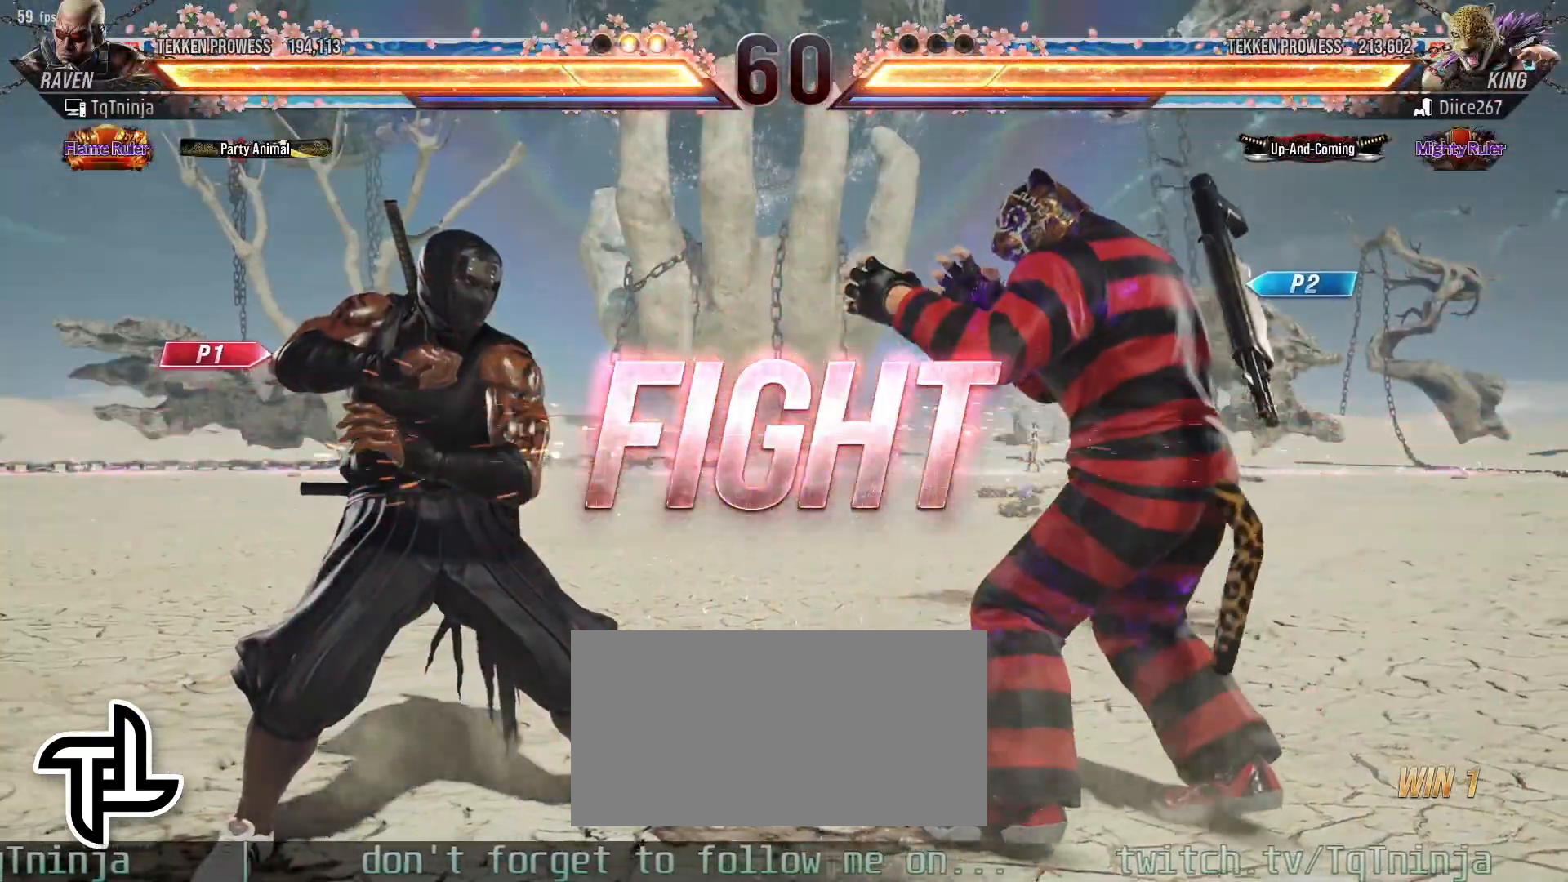
{"dt_ms": 500, "buttons": [], "left_stick": "center", "events": [[200, "CIRCLE", "down"], [267, "SQUARE", "down"], [300, "CIRCLE", "up"], [350, "SQUARE", "up"]]}
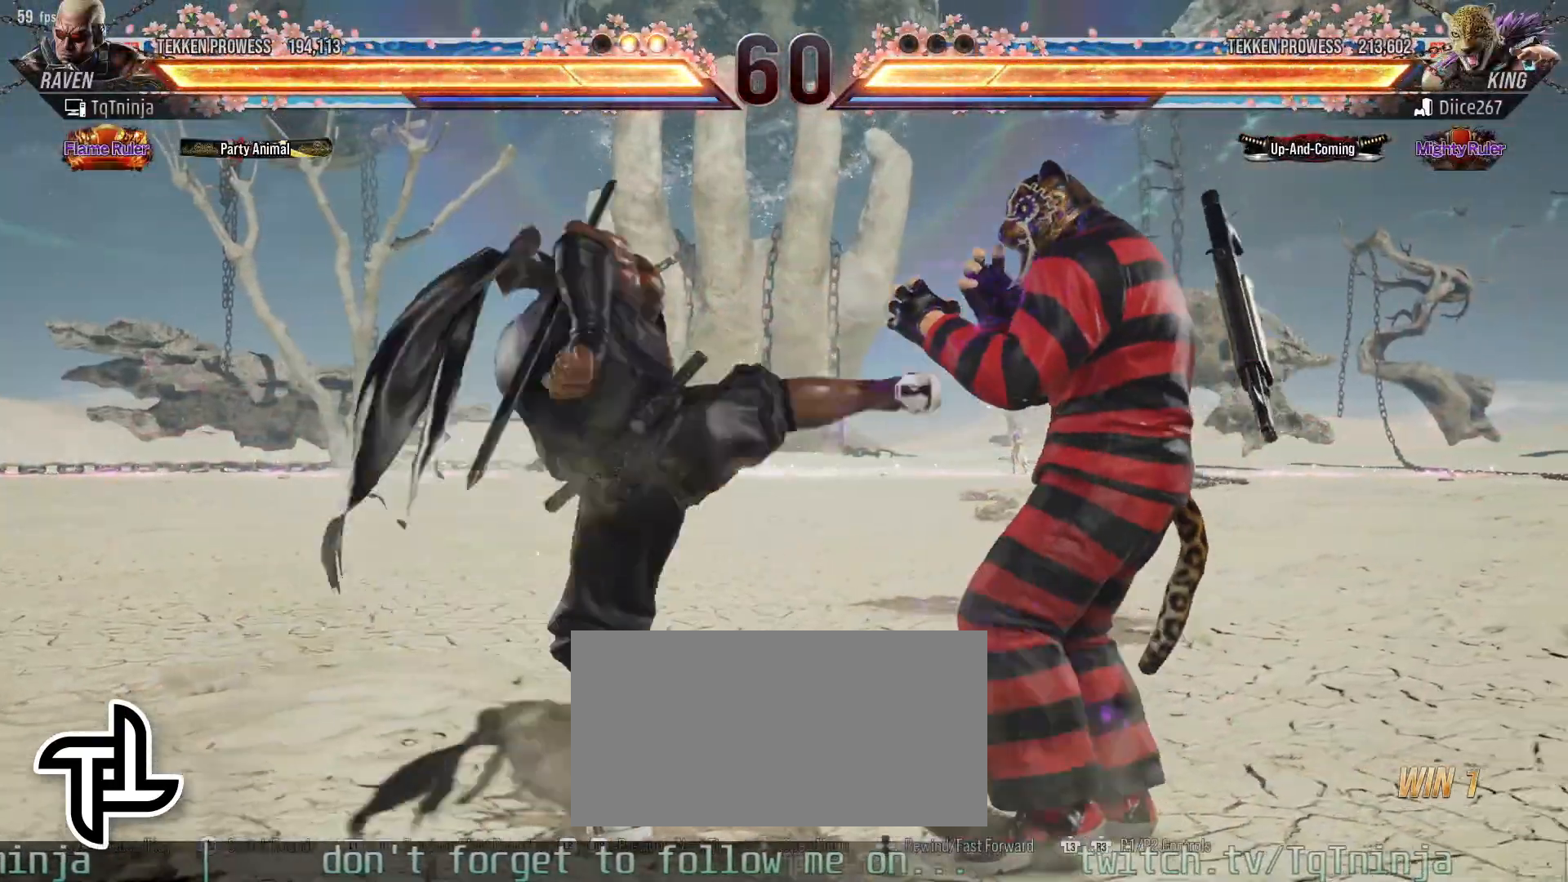
{"dt_ms": 500, "buttons": [], "left_stick": "center", "events": []}
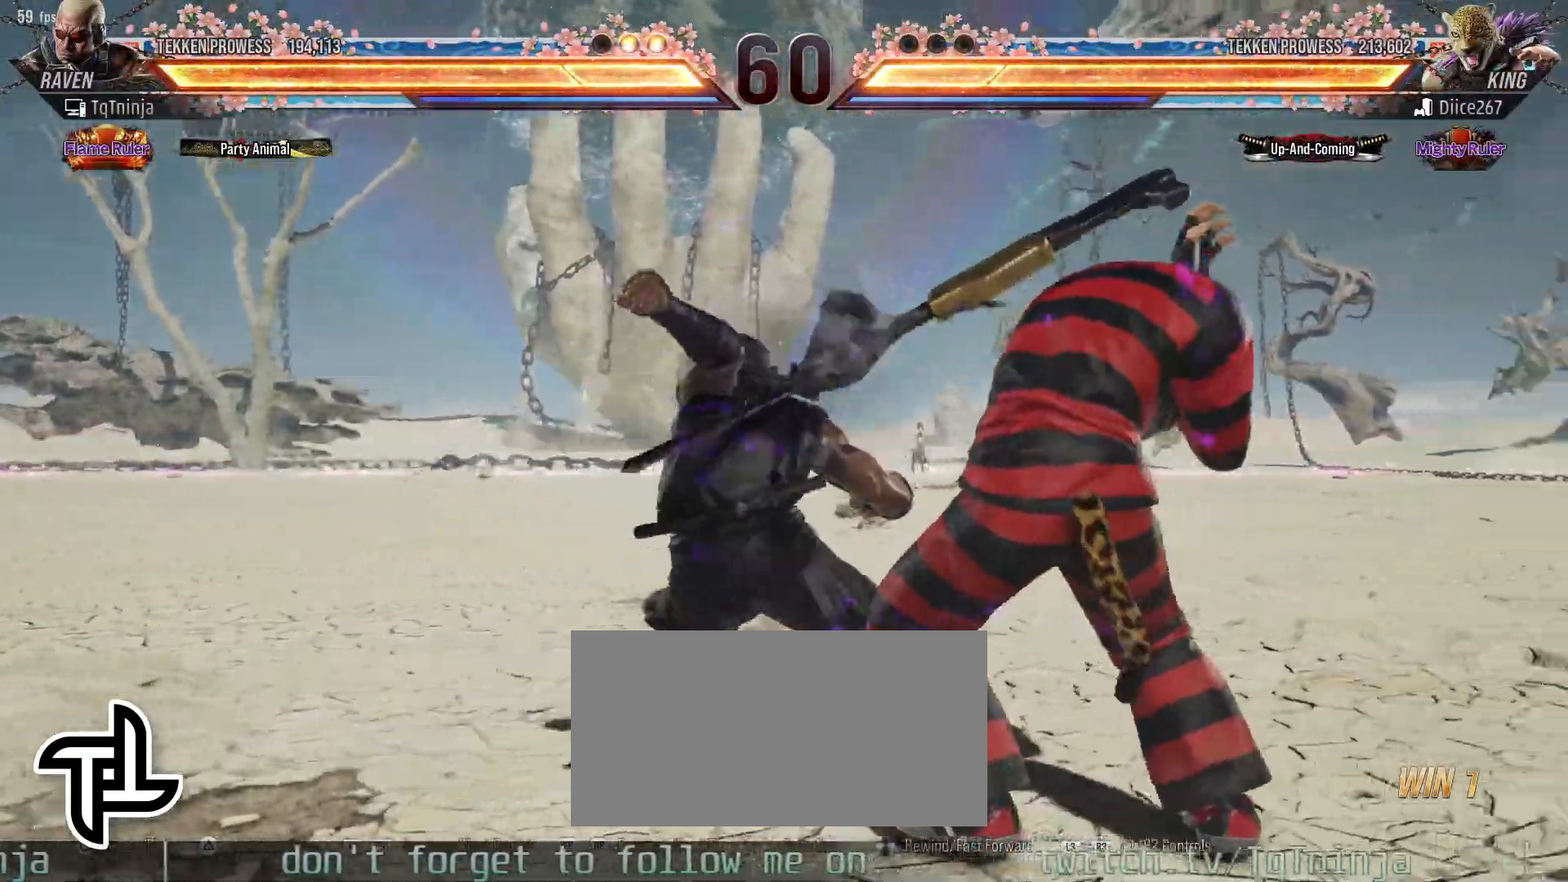
{"dt_ms": 500, "buttons": ["CIRCLE"], "left_stick": "center", "events": [[67, "SQUARE", "down"], [117, "SQUARE", "up"], [183, "CIRCLE", "down"], [217, "CIRCLE", "up"], [283, "CIRCLE", "down"], [317, "CIRCLE", "up"], [367, "CIRCLE", "down"], [417, "CIRCLE", "up"], [467, "CIRCLE", "down"]]}
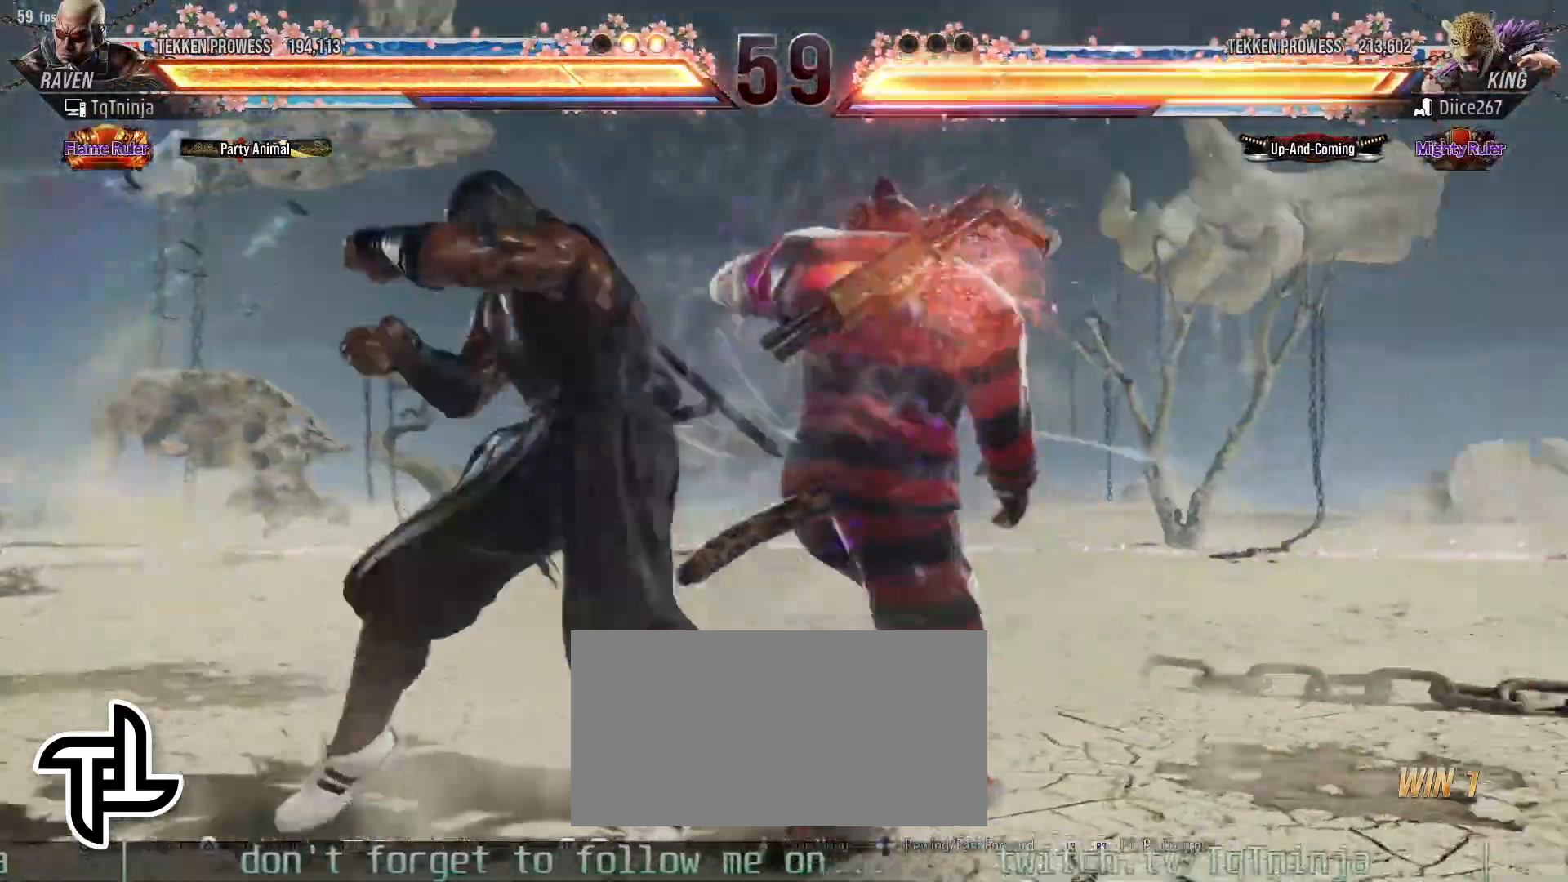
{"dt_ms": 500, "buttons": [], "left_stick": "left", "events": [[33, "CIRCLE", "up"], [67, "CIRCLE", "down"], [150, "CIRCLE", "up"], [217, "left_stick", "left"]]}
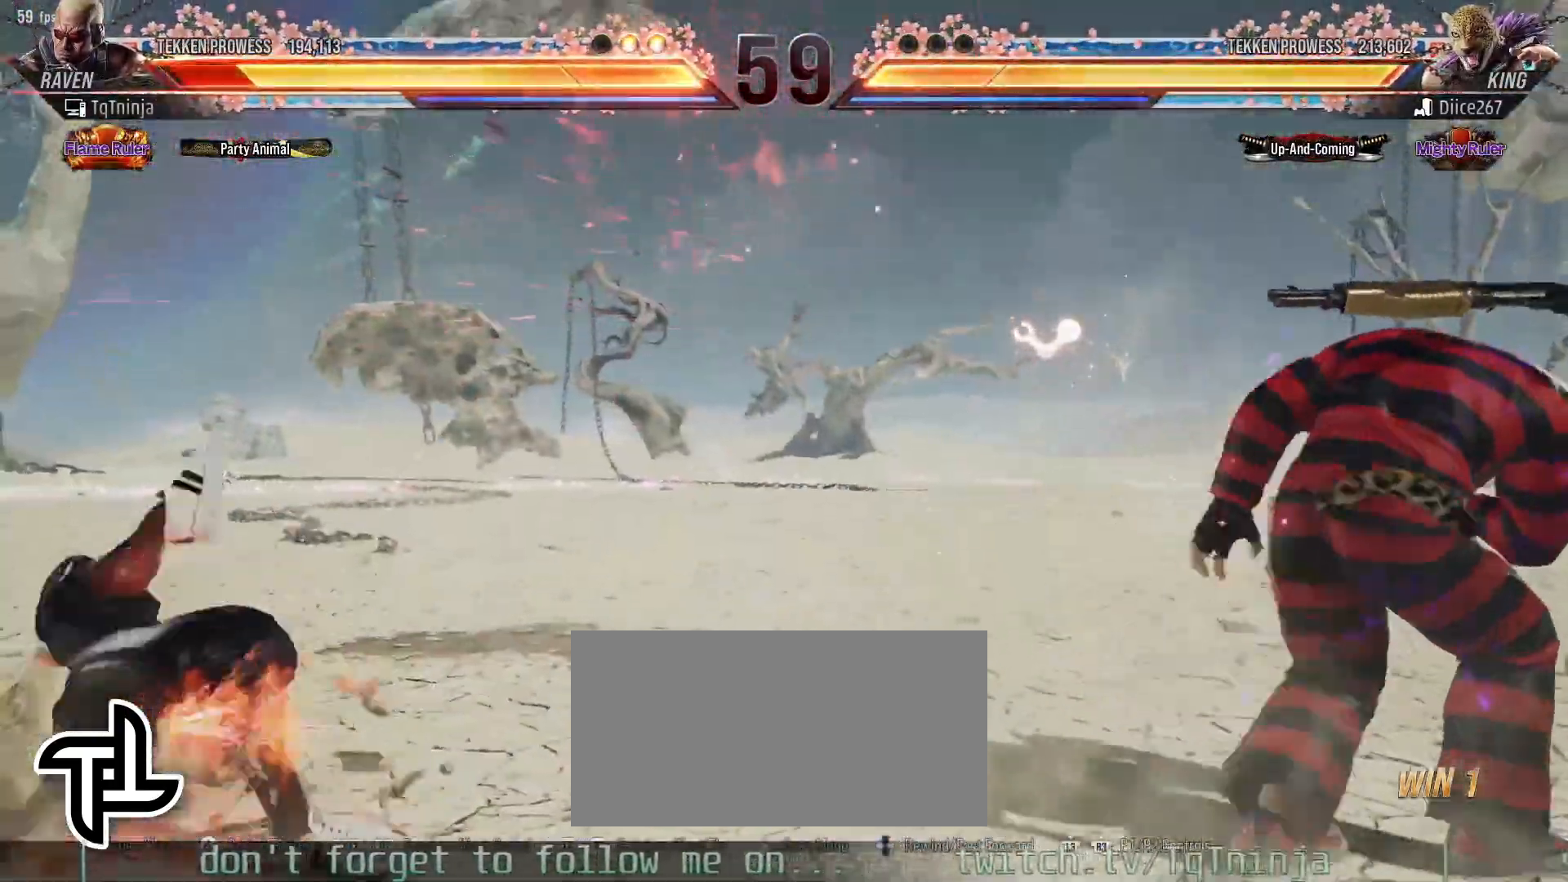
{"dt_ms": 500, "buttons": [], "left_stick": "center", "events": [[433, "left_stick", "right"], [500, "left_stick", "center"]]}
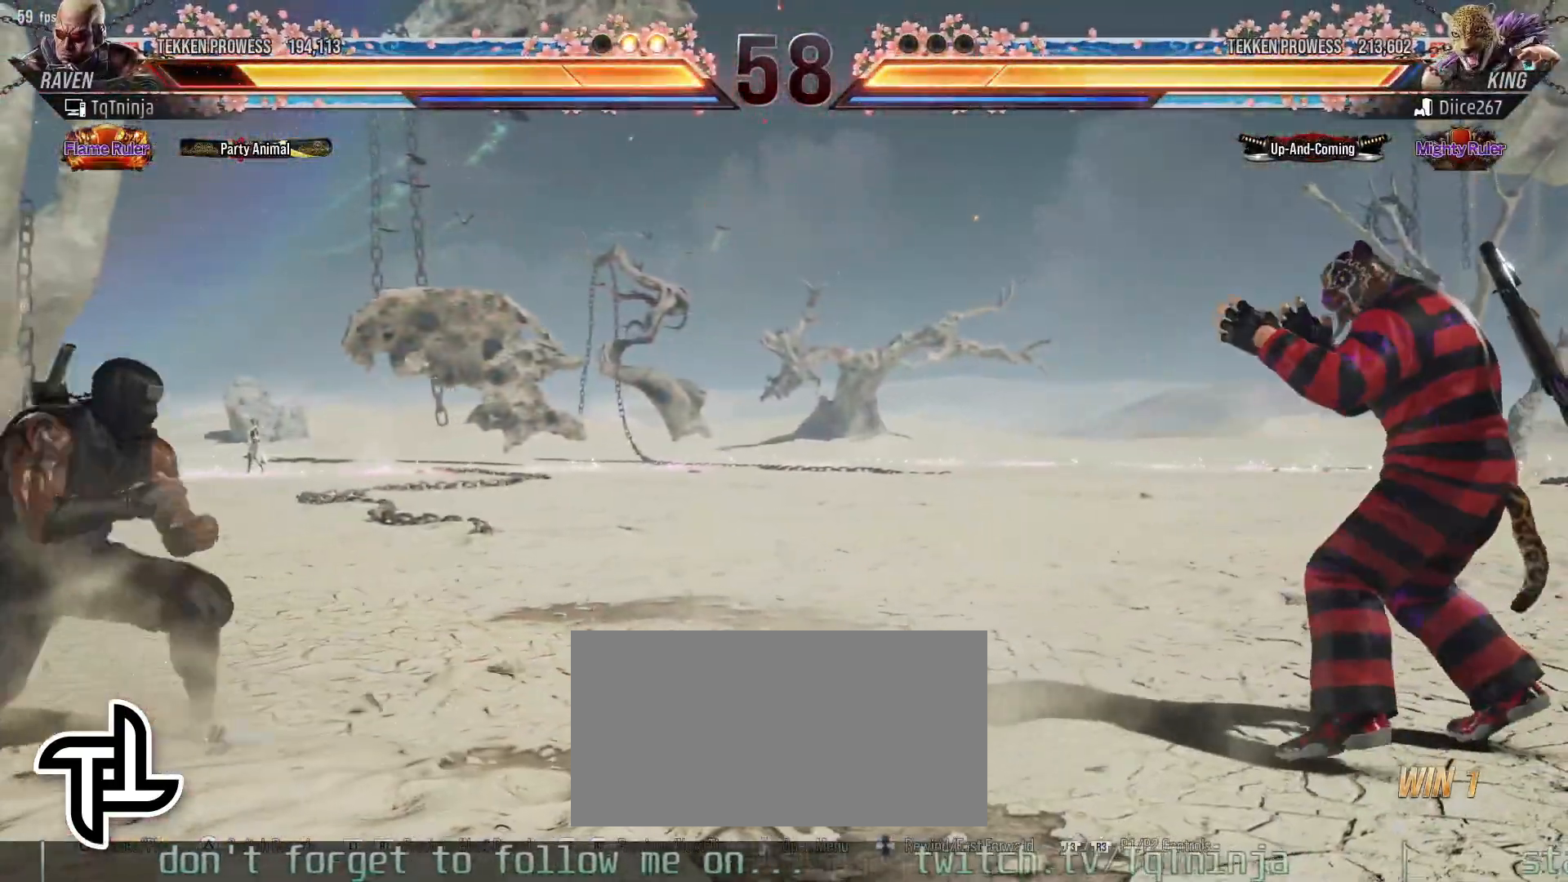
{"dt_ms": 500, "buttons": [], "left_stick": "left", "events": [[50, "left_stick", "right"], [233, "left_stick", "left"], [300, "left_stick", "center"], [367, "left_stick", "left"]]}
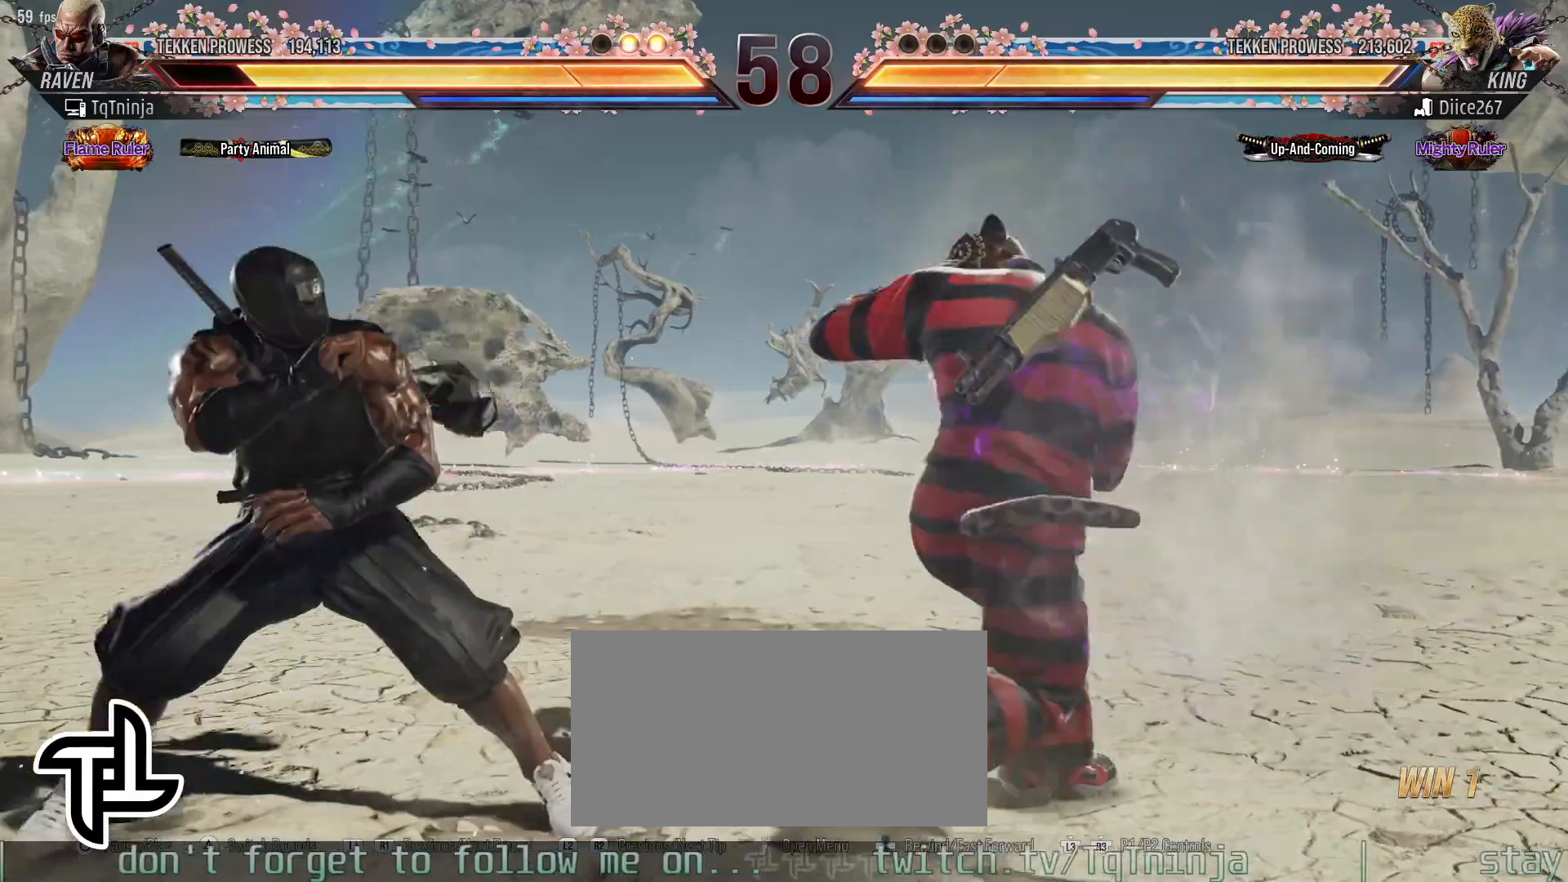
{"dt_ms": 500, "buttons": ["CROSS"], "left_stick": "down-right", "events": [[433, "CROSS", "down"], [433, "left_stick", "down-right"]]}
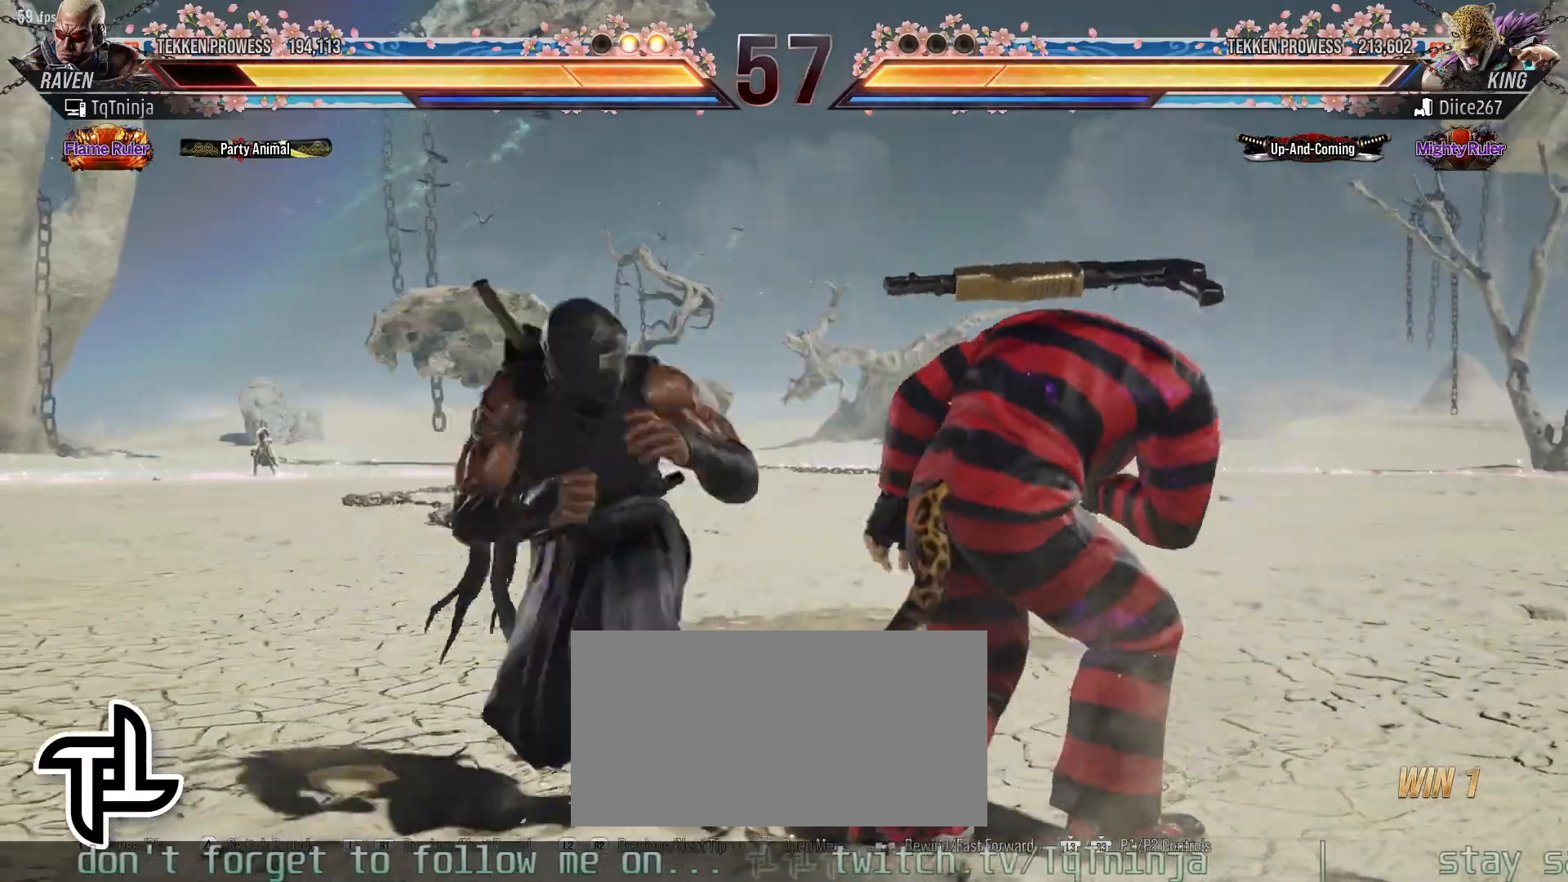
{"dt_ms": 500, "buttons": [], "left_stick": "center", "events": [[100, "CROSS", "up"], [133, "CROSS", "down"], [217, "CROSS", "up"], [233, "left_stick", "center"]]}
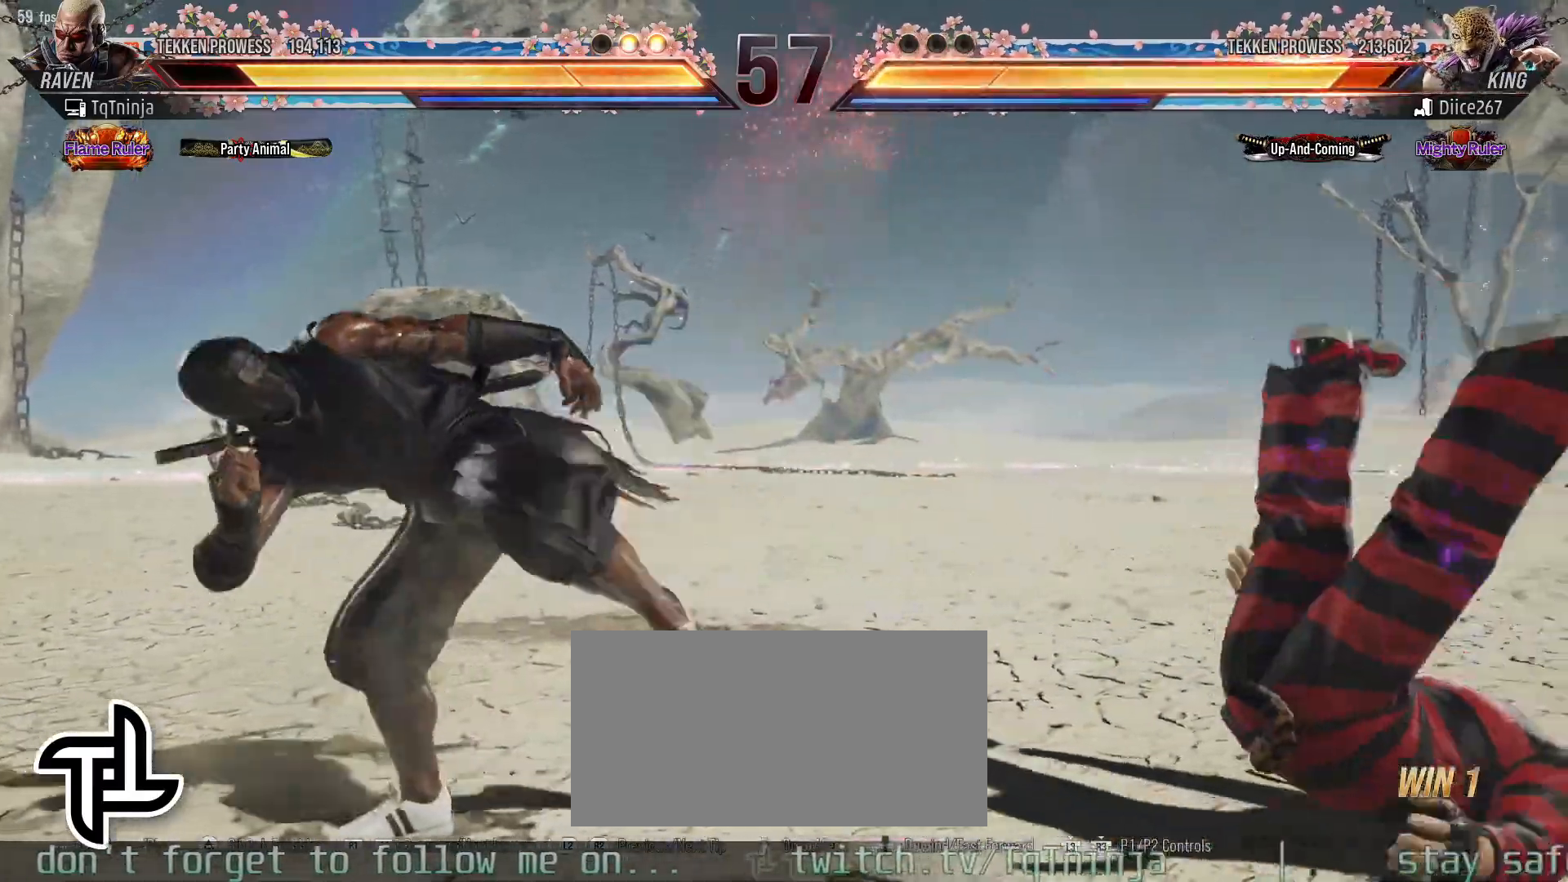
{"dt_ms": 500, "buttons": [], "left_stick": "center", "events": [[83, "left_stick", "left"], [150, "left_stick", "right"], [233, "left_stick", "center"], [283, "left_stick", "right"], [367, "CIRCLE", "down"], [433, "CIRCLE", "up"], [467, "left_stick", "center"]]}
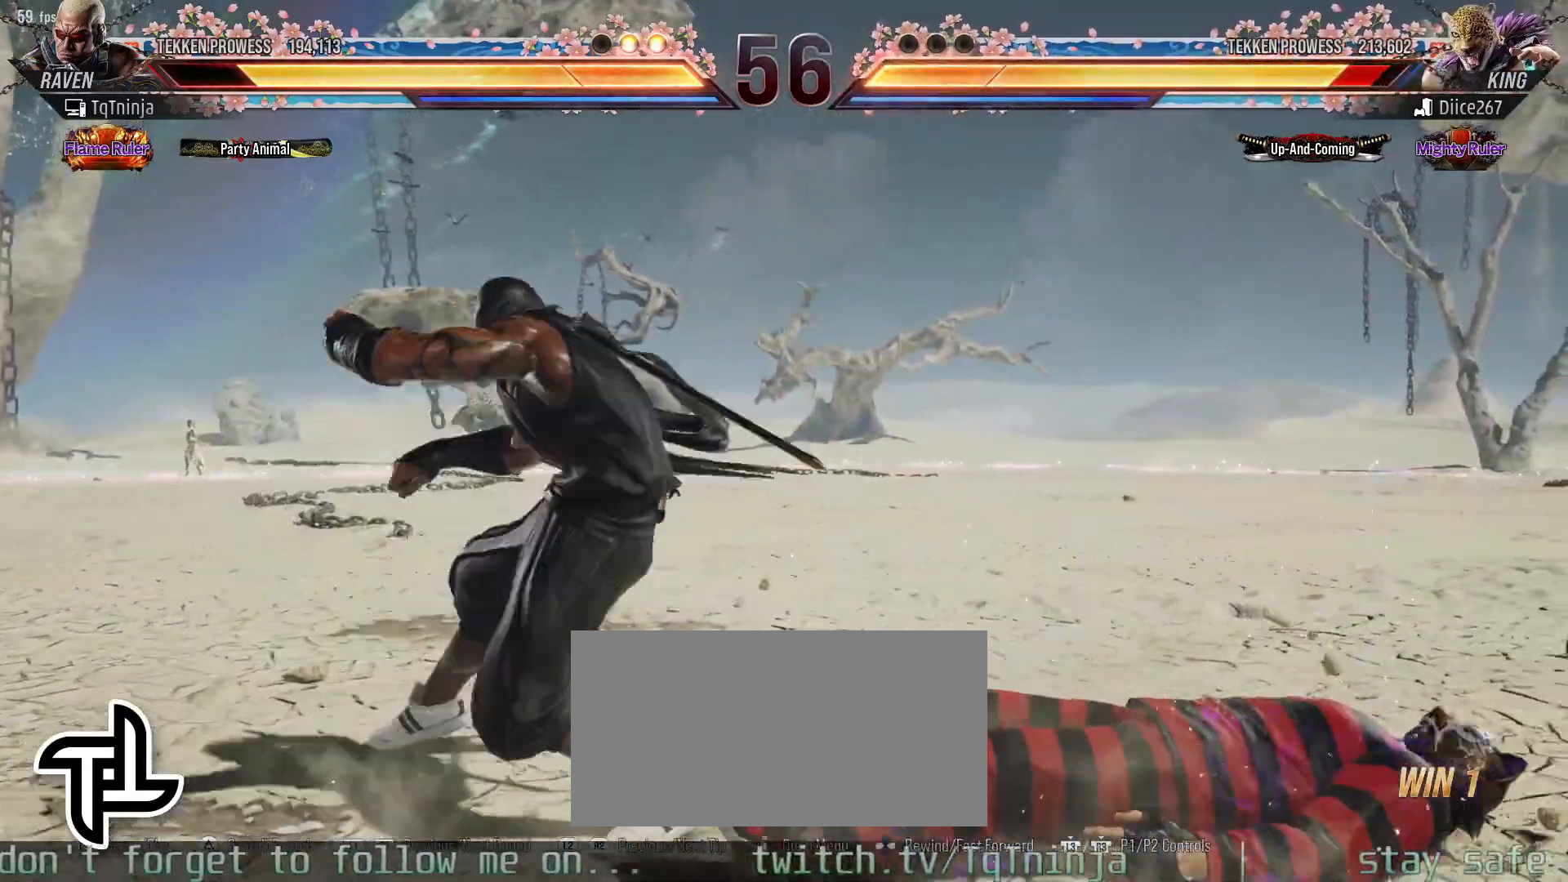
{"dt_ms": 500, "buttons": [], "left_stick": "left", "events": [[433, "left_stick", "left"]]}
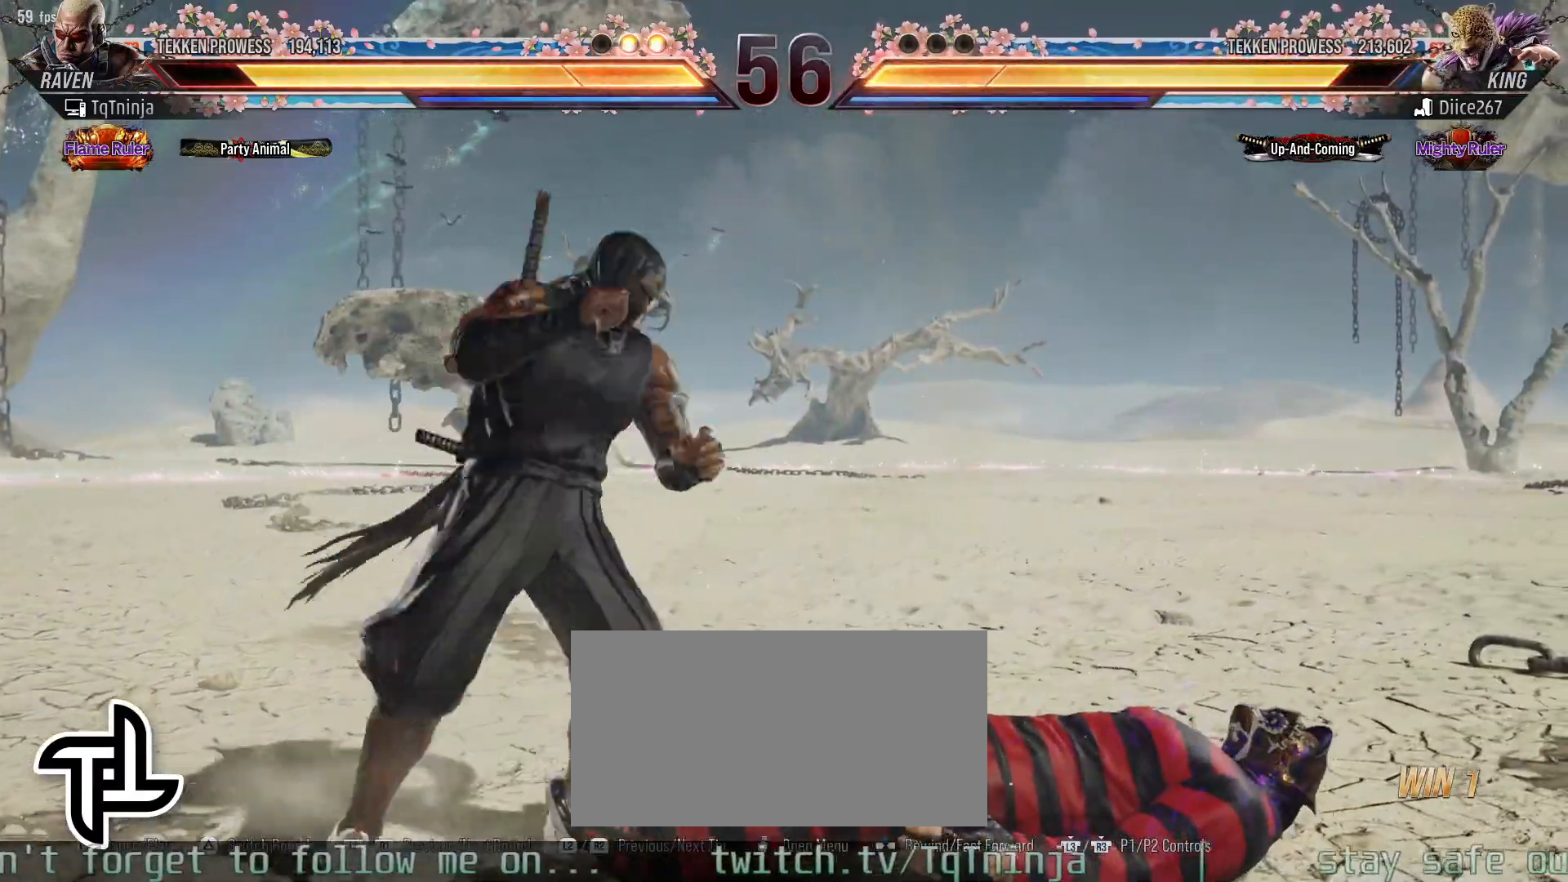
{"dt_ms": 500, "buttons": [], "left_stick": "center", "events": [[17, "left_stick", "center"], [100, "left_stick", "left"], [433, "left_stick", "center"]]}
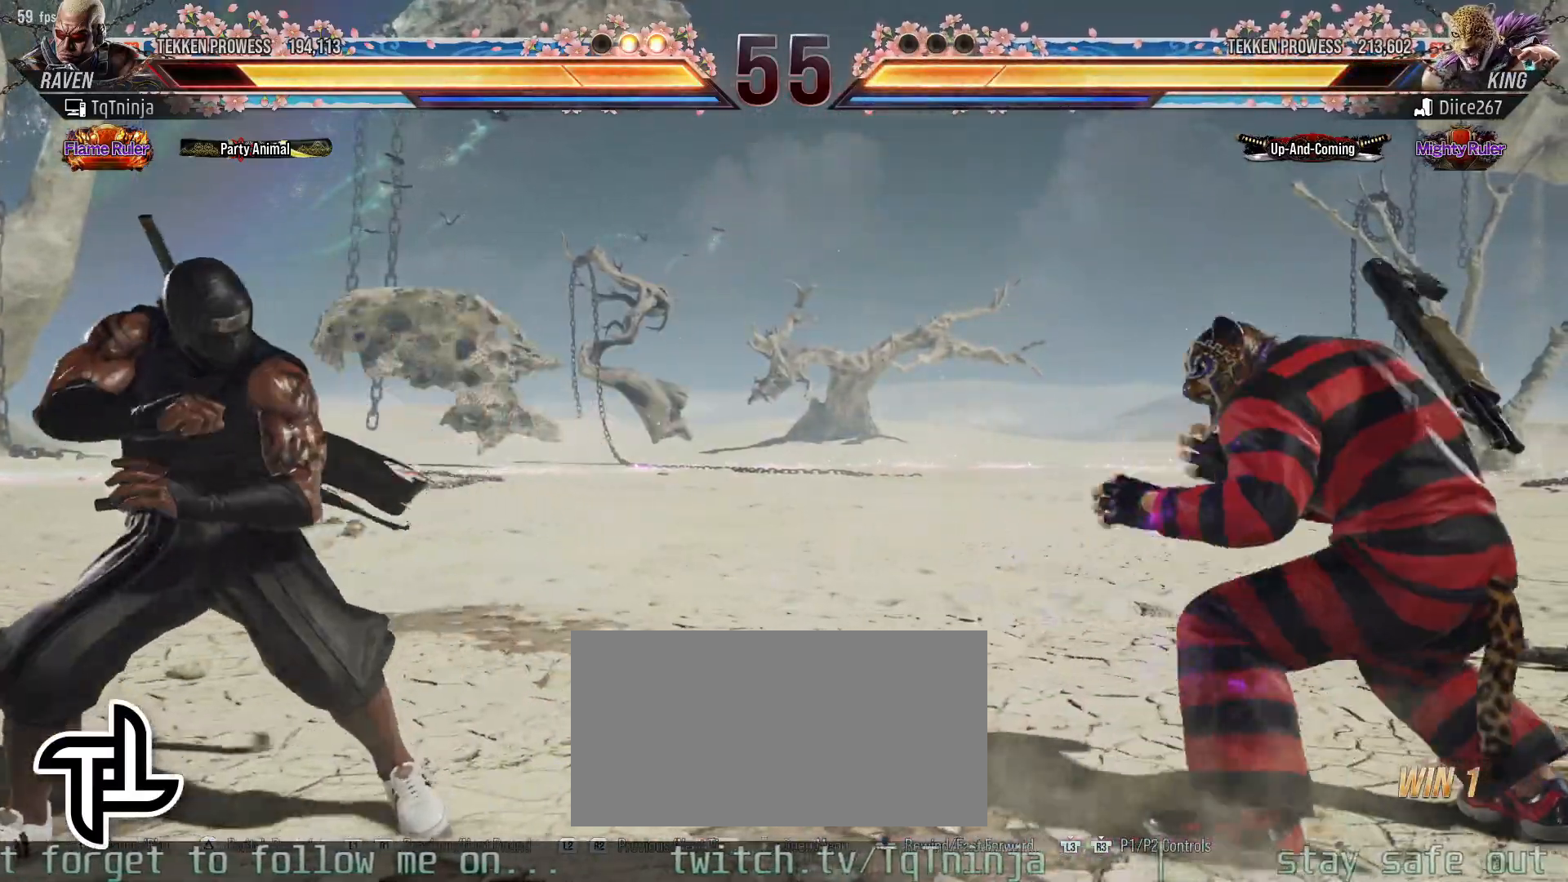
{"dt_ms": 500, "buttons": [], "left_stick": "down", "events": [[67, "left_stick", "left"], [133, "left_stick", "center"], [233, "left_stick", "left"], [450, "left_stick", "down"]]}
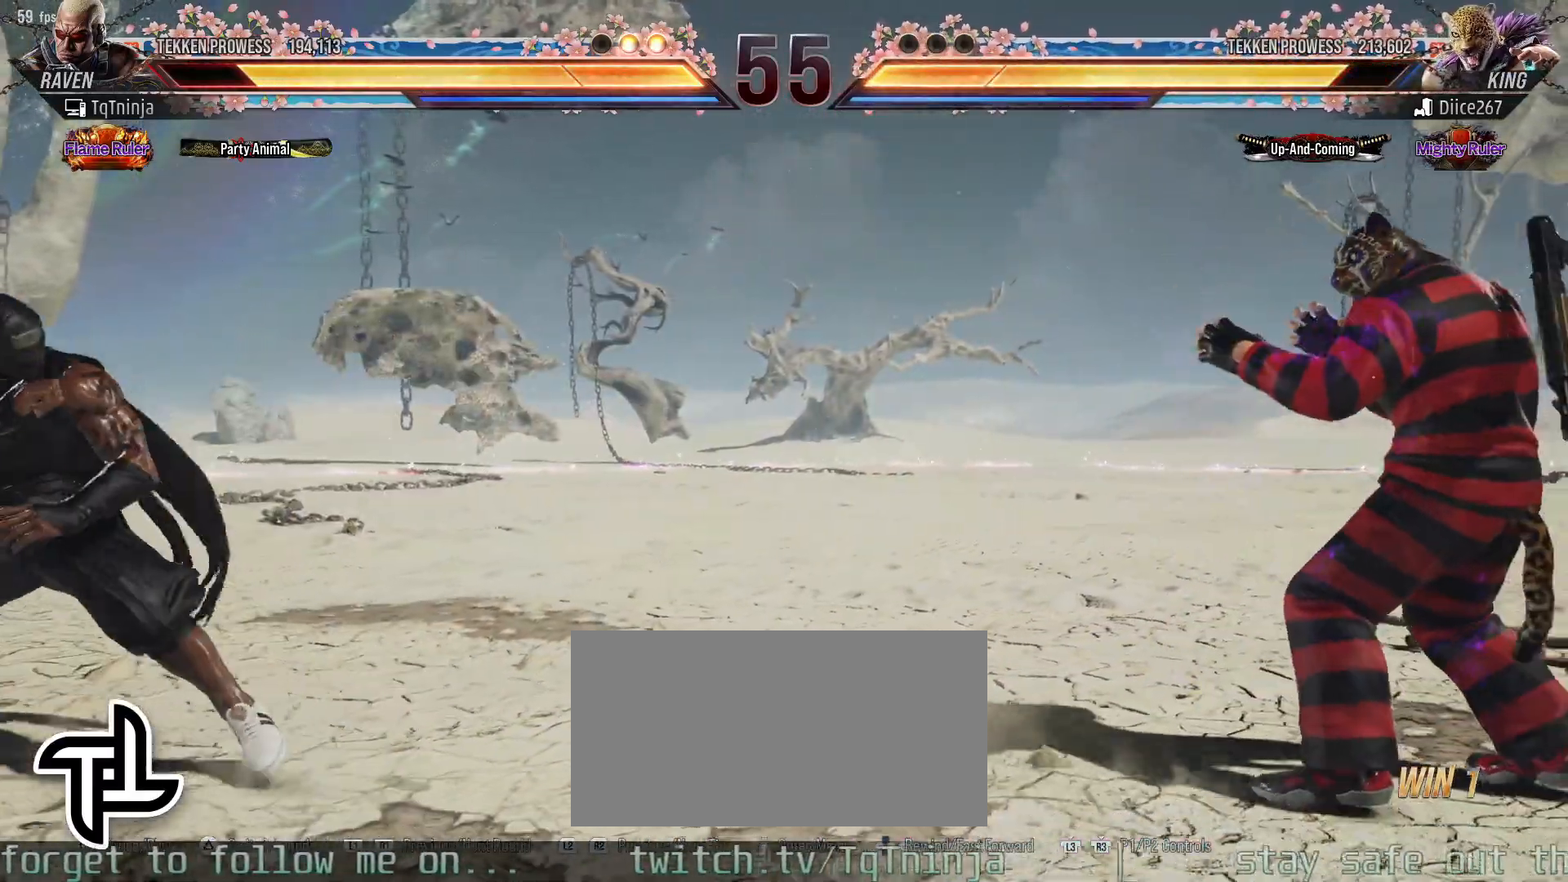
{"dt_ms": 1000, "buttons": [], "left_stick": "left", "events": [[33, "left_stick", "left"], [83, "left_stick", "center"], [183, "left_stick", "left"], [267, "left_stick", "center"], [350, "left_stick", "left"], [517, "left_stick", "down-right"], [667, "left_stick", "center"], [733, "left_stick", "left"], [817, "left_stick", "center"], [883, "left_stick", "left"]]}
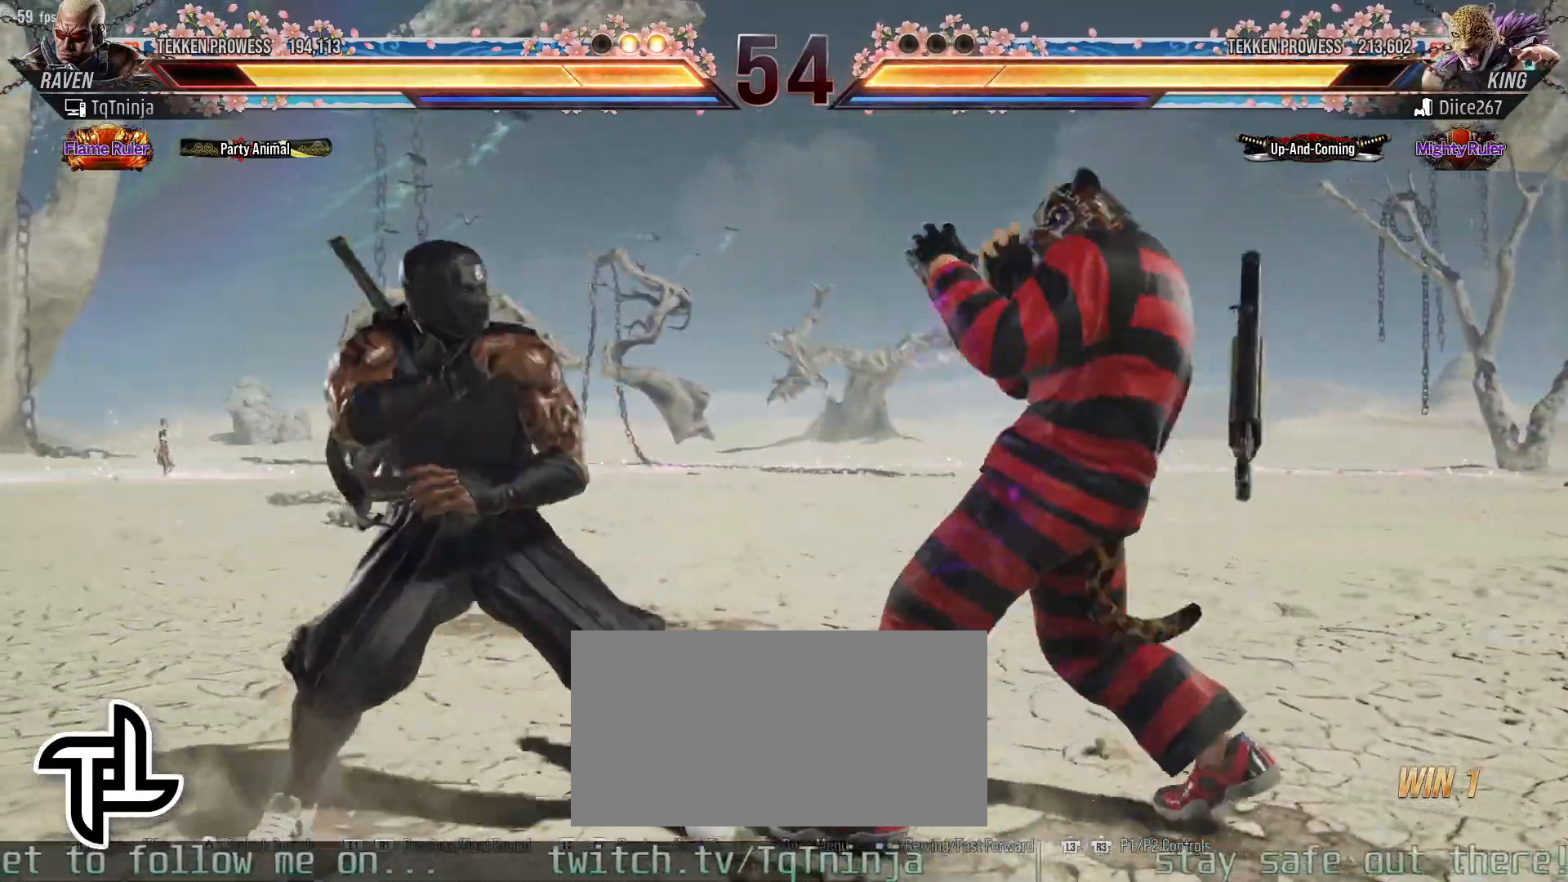
{"dt_ms": 500, "buttons": [], "left_stick": "center", "events": [[450, "left_stick", "center"]]}
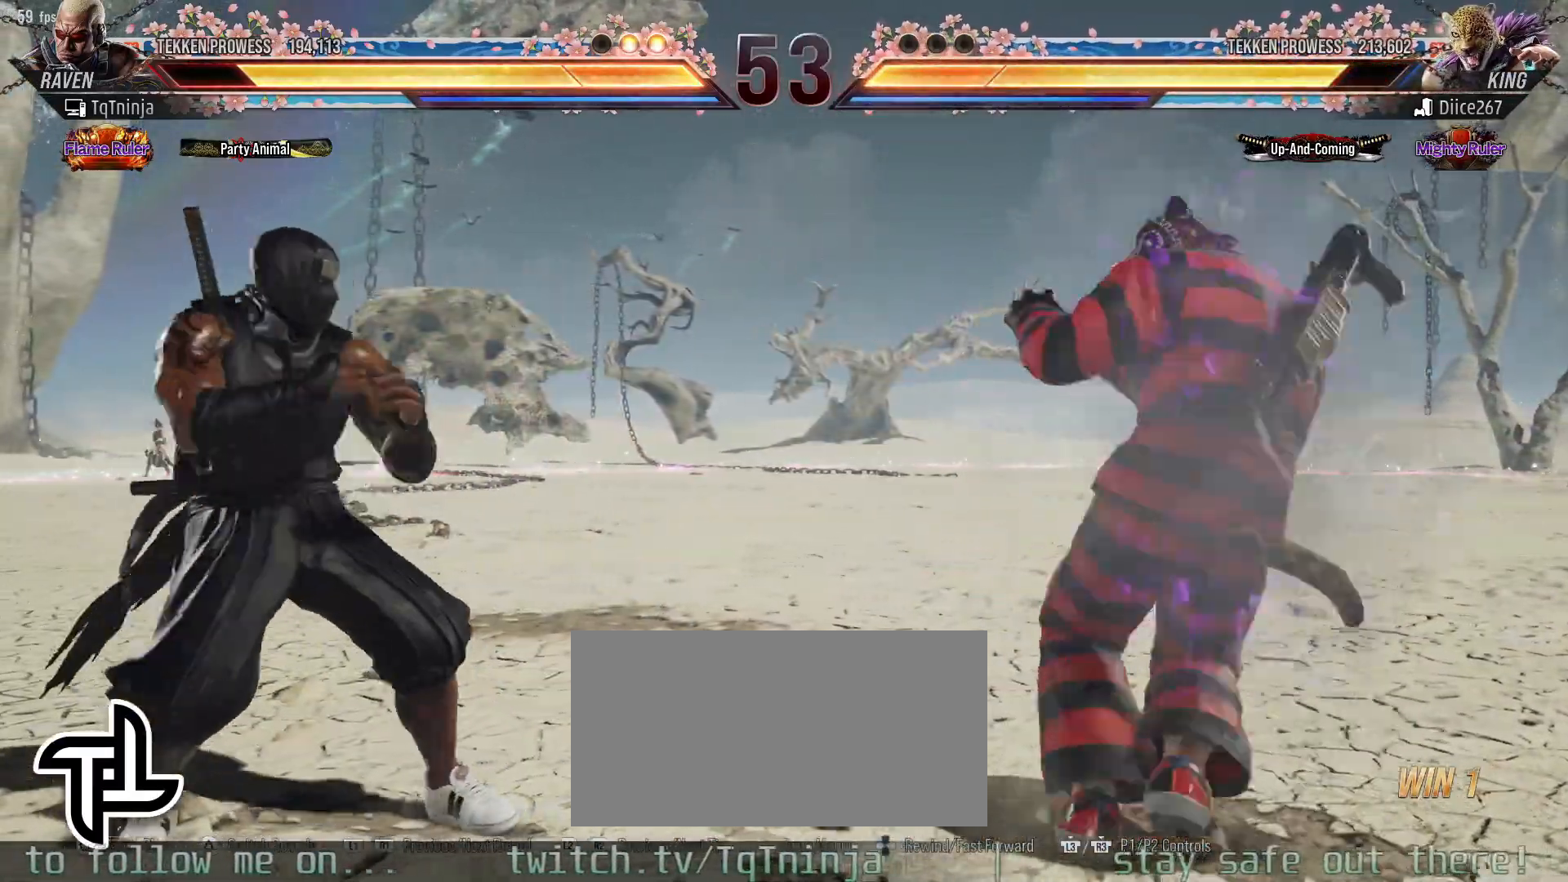
{"dt_ms": 500, "buttons": [], "left_stick": "left", "events": [[17, "left_stick", "right"], [183, "CROSS", "down"], [233, "CROSS", "up"], [233, "left_stick", "center"], [450, "left_stick", "left"]]}
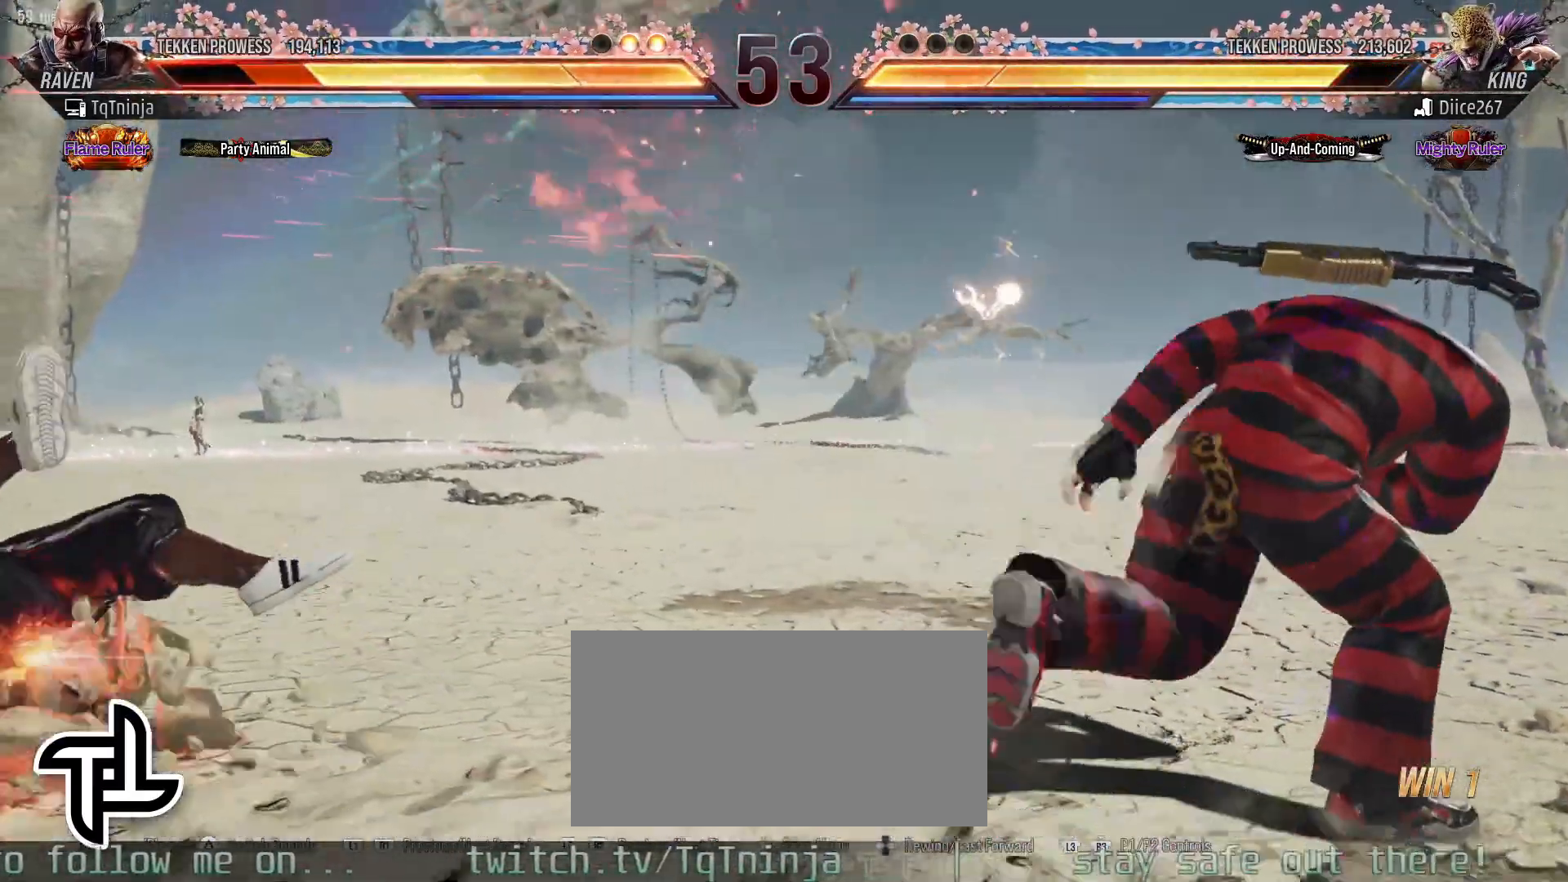
{"dt_ms": 500, "buttons": [], "left_stick": "center", "events": [[383, "left_stick", "center"]]}